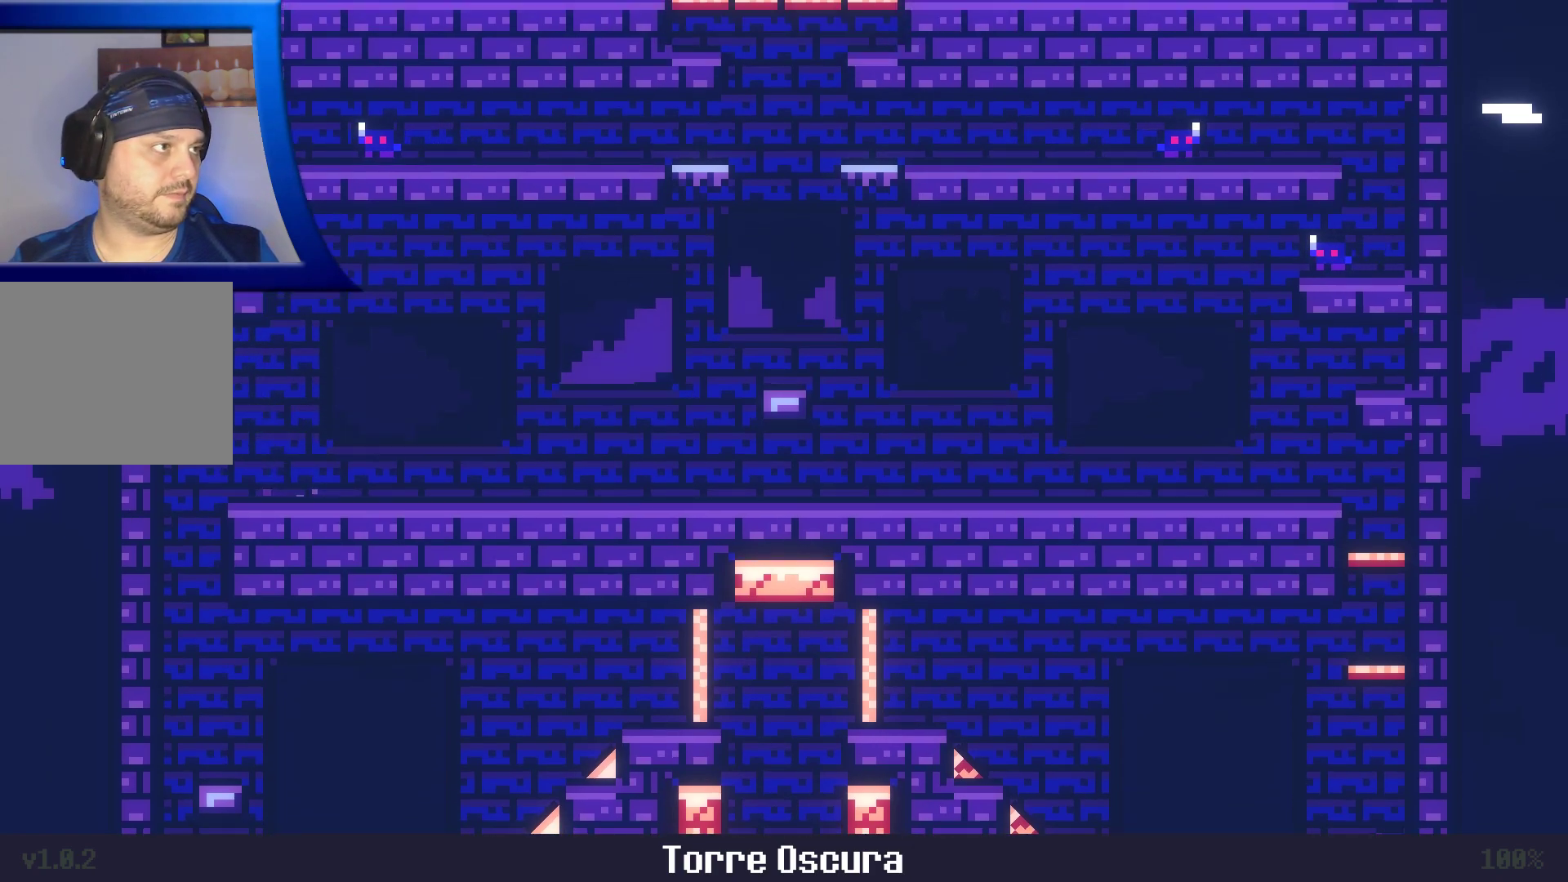
Gameplay with a controller (Xbox layout); each line is a JSON object with the inputs held at the frame after it (dt_ms = milliseconds from this image to that frame). "events" lists button and stick changes between this image and that frame as [ms after this image, input, new state], when the widget could be followed in between. Not read: L3 R3.
{"dt_ms": 1000, "buttons": [], "left_stick": "center", "right_stick": "center"}
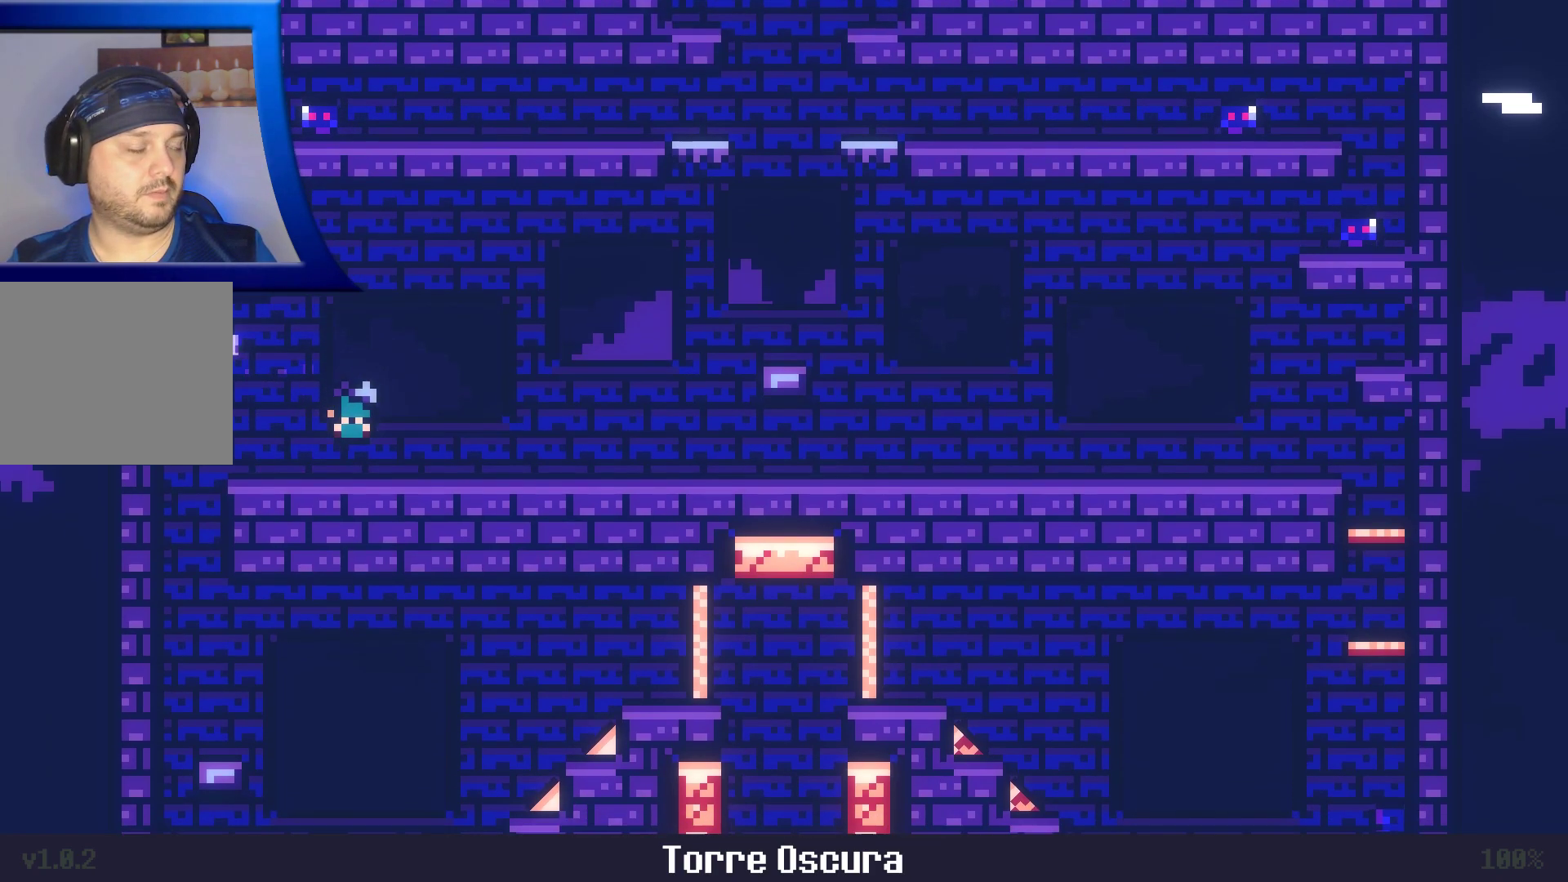
{"dt_ms": 500, "buttons": ["A"], "left_stick": "left", "right_stick": "center", "events": [[17, "left_stick", "left"], [200, "A", "down"]]}
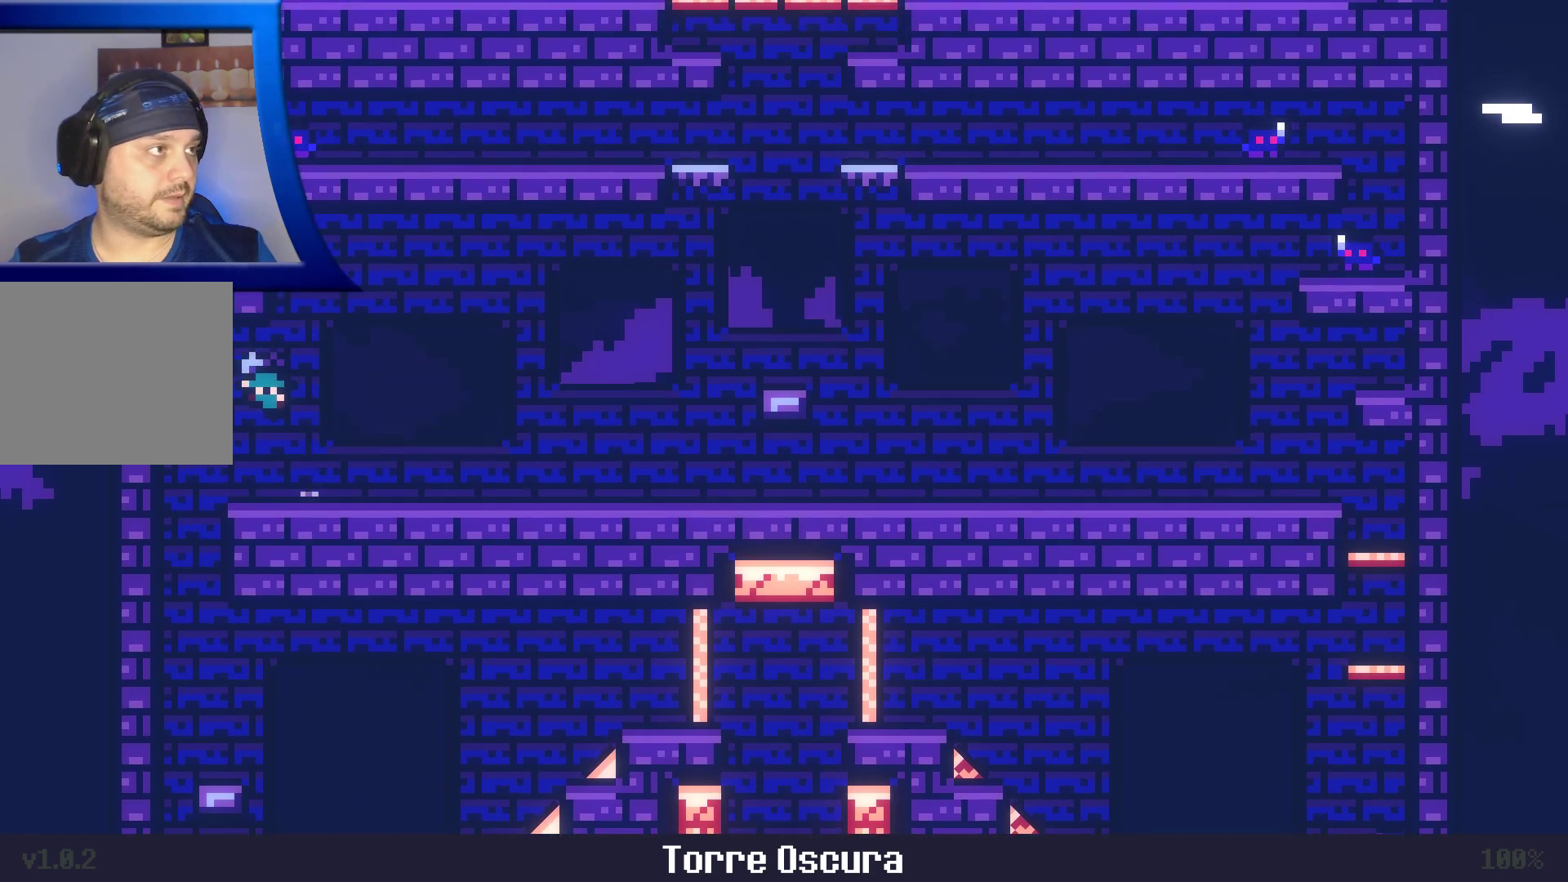
{"dt_ms": 500, "buttons": ["A"], "left_stick": "right", "right_stick": "center", "events": [[300, "A", "up"], [367, "left_stick", "center"], [433, "left_stick", "right"], [500, "A", "down"]]}
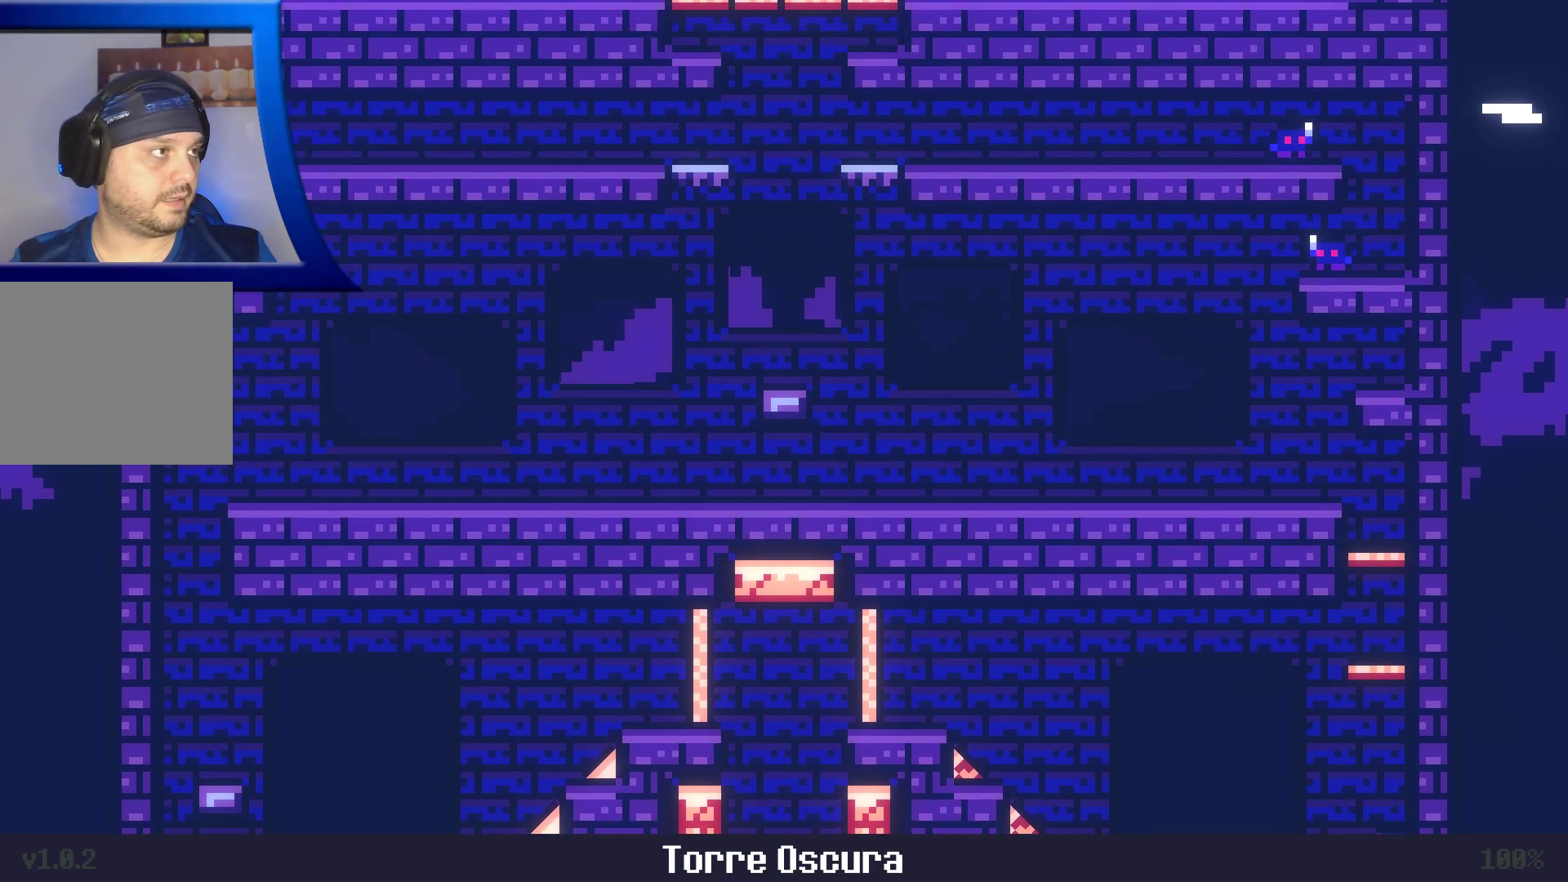
{"dt_ms": 1000, "buttons": ["A", "X"], "left_stick": "left", "right_stick": "center"}
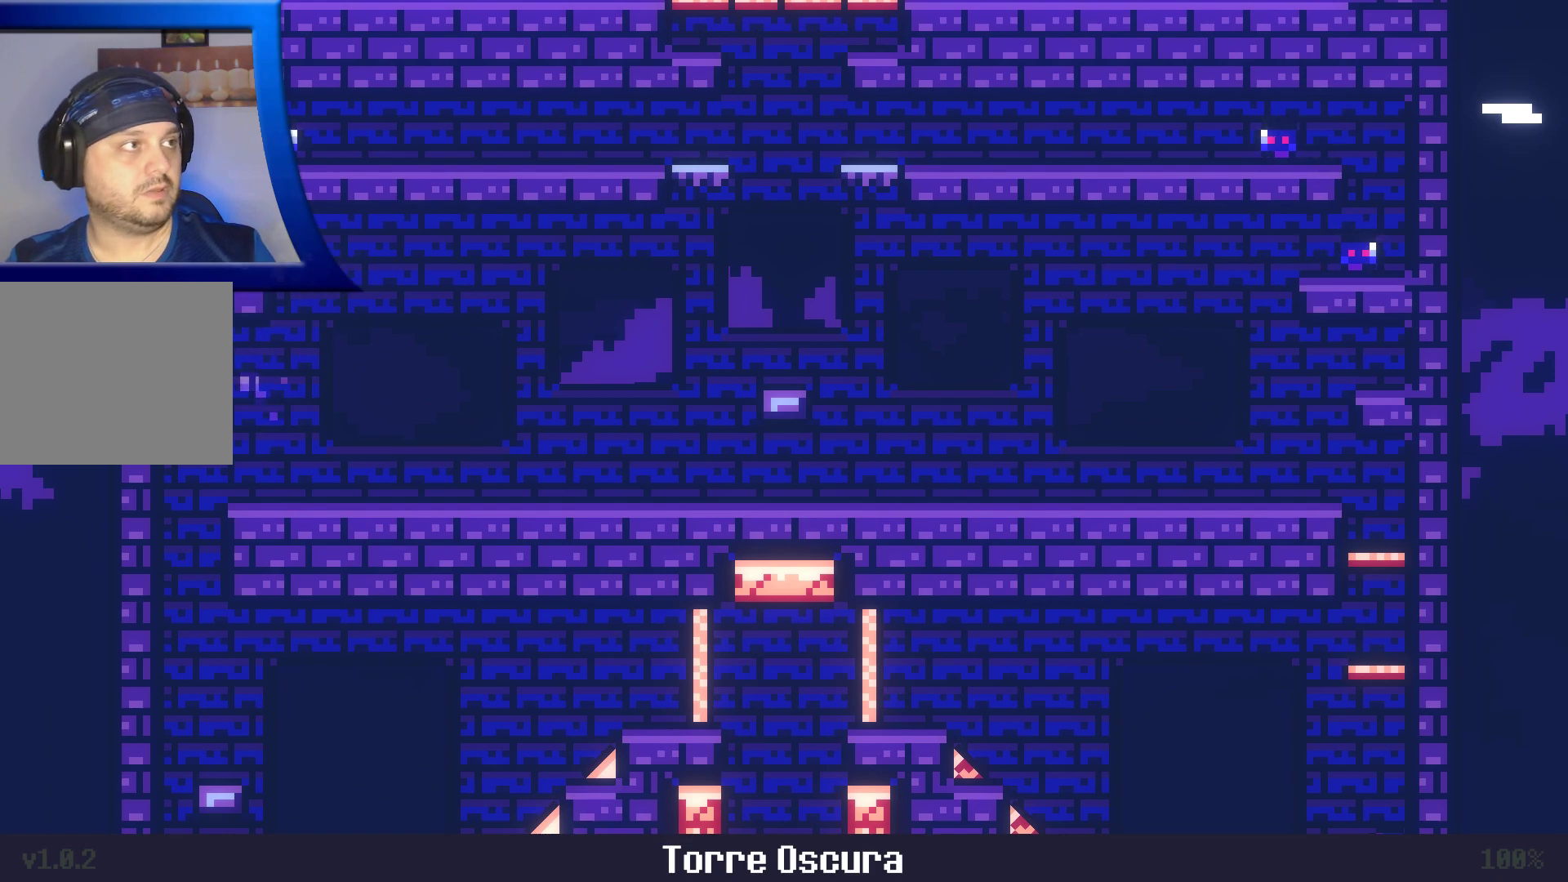
{"dt_ms": 1000, "buttons": ["A"], "left_stick": "left", "right_stick": "center"}
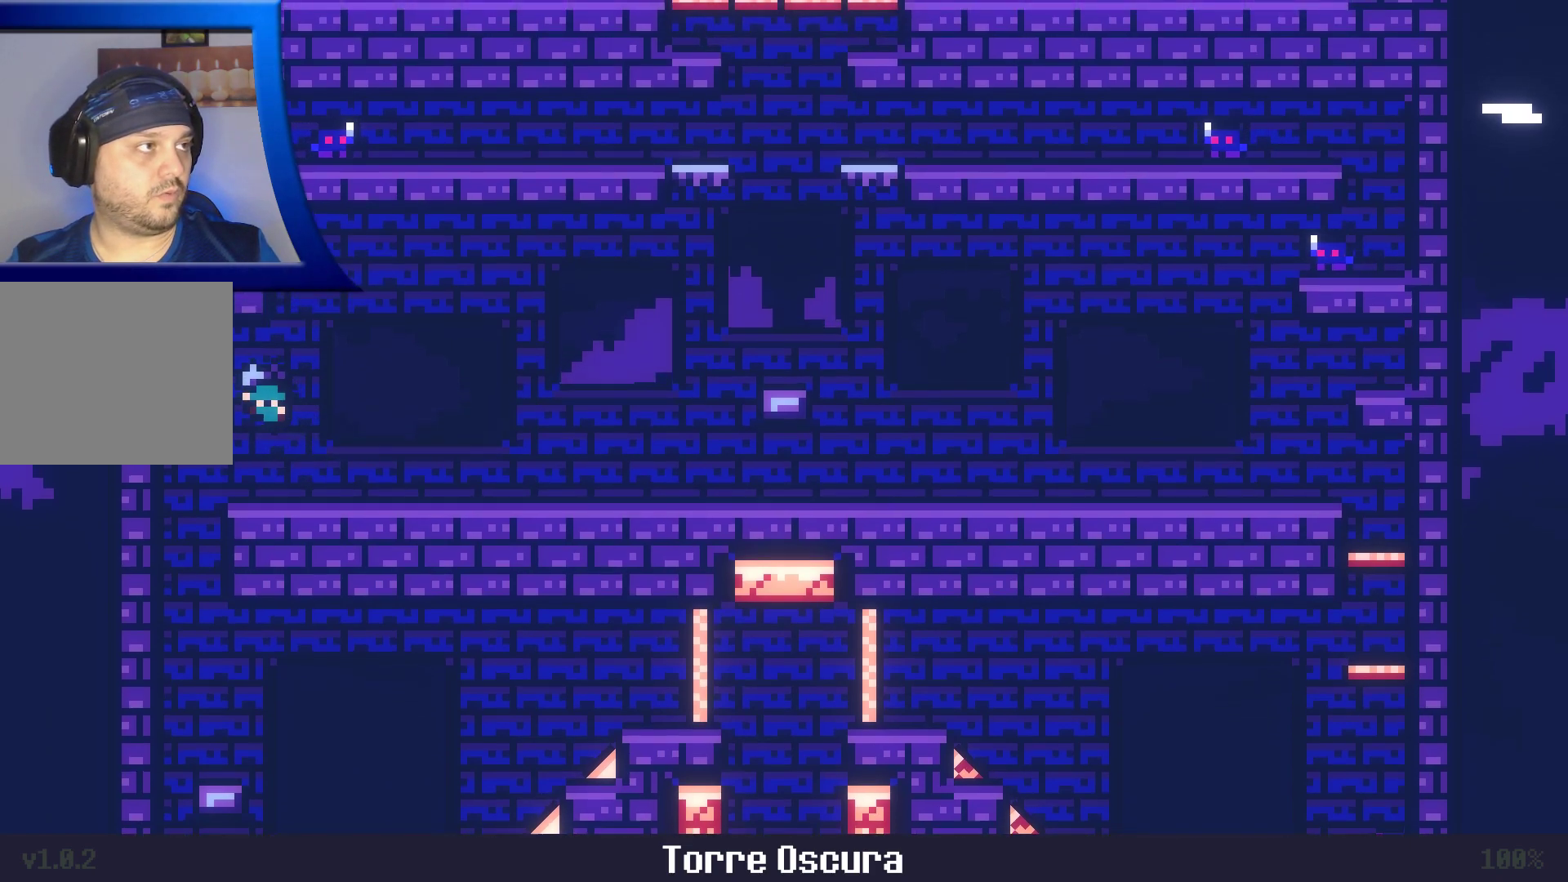
{"dt_ms": 500, "buttons": [], "left_stick": "center", "right_stick": "center", "events": [[433, "A", "up"], [450, "left_stick", "center"]]}
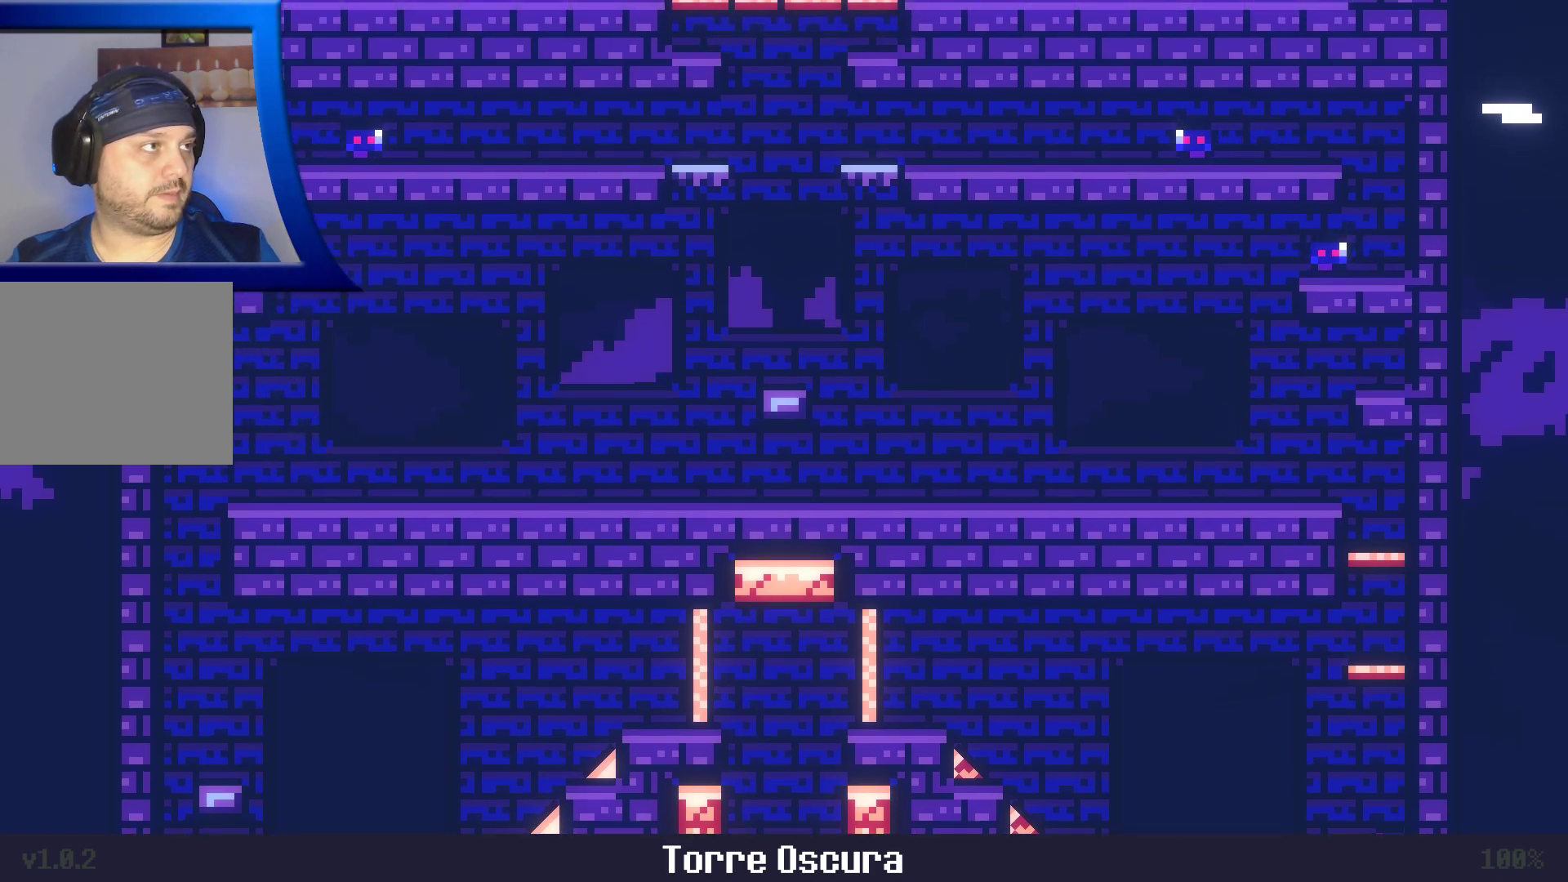
{"dt_ms": 500, "buttons": ["A"], "left_stick": "right", "right_stick": "center", "events": [[50, "left_stick", "right"], [450, "A", "down"]]}
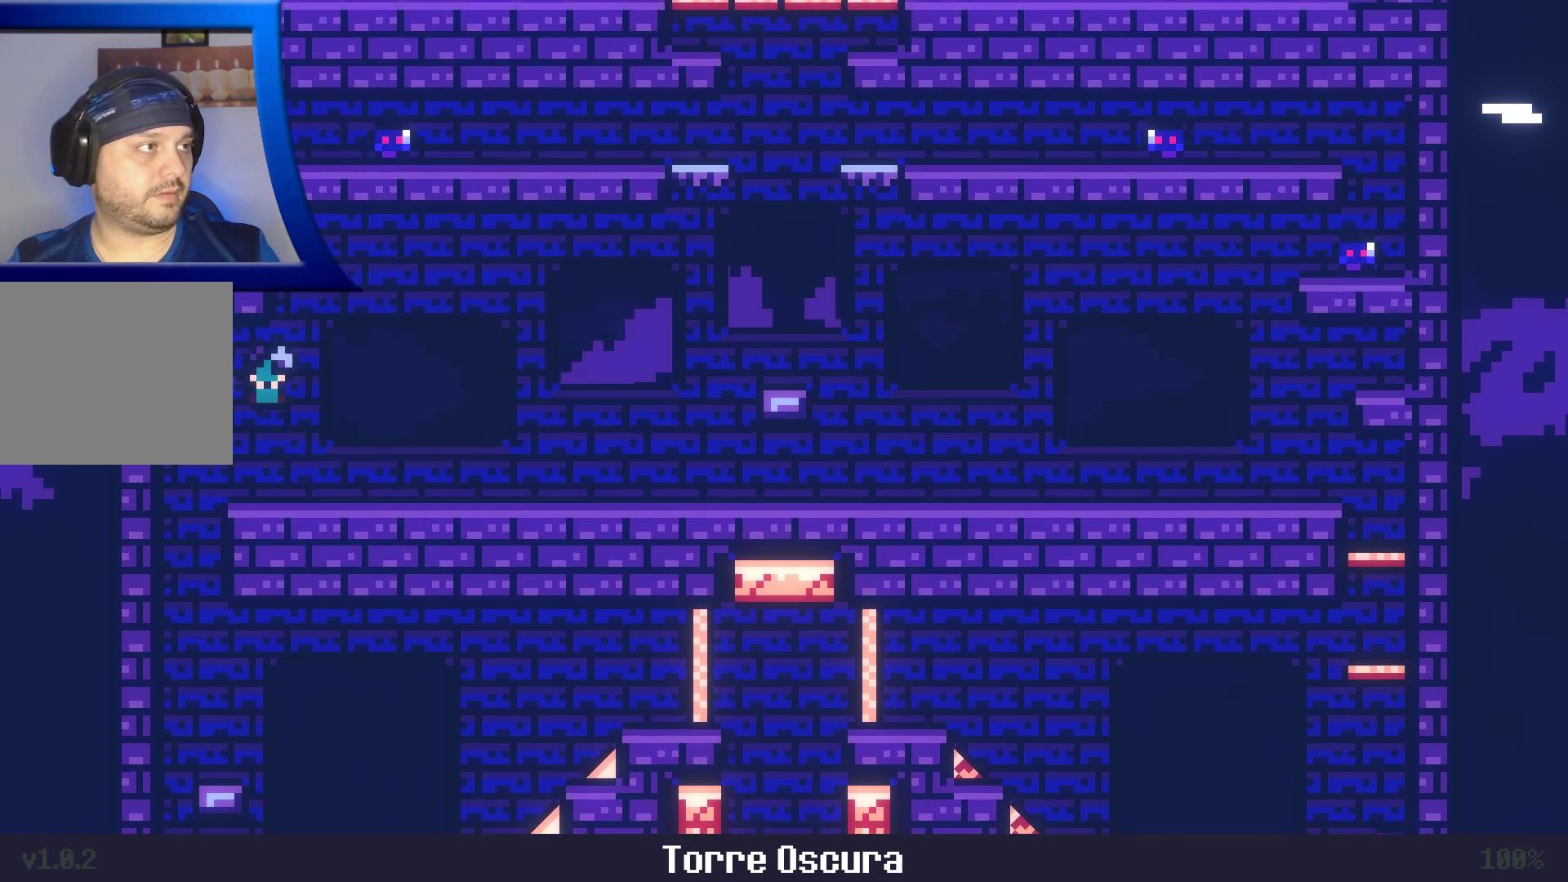
{"dt_ms": 500, "buttons": ["A"], "left_stick": "left", "right_stick": "center", "events": [[200, "left_stick", "up-left"], [317, "left_stick", "left"]]}
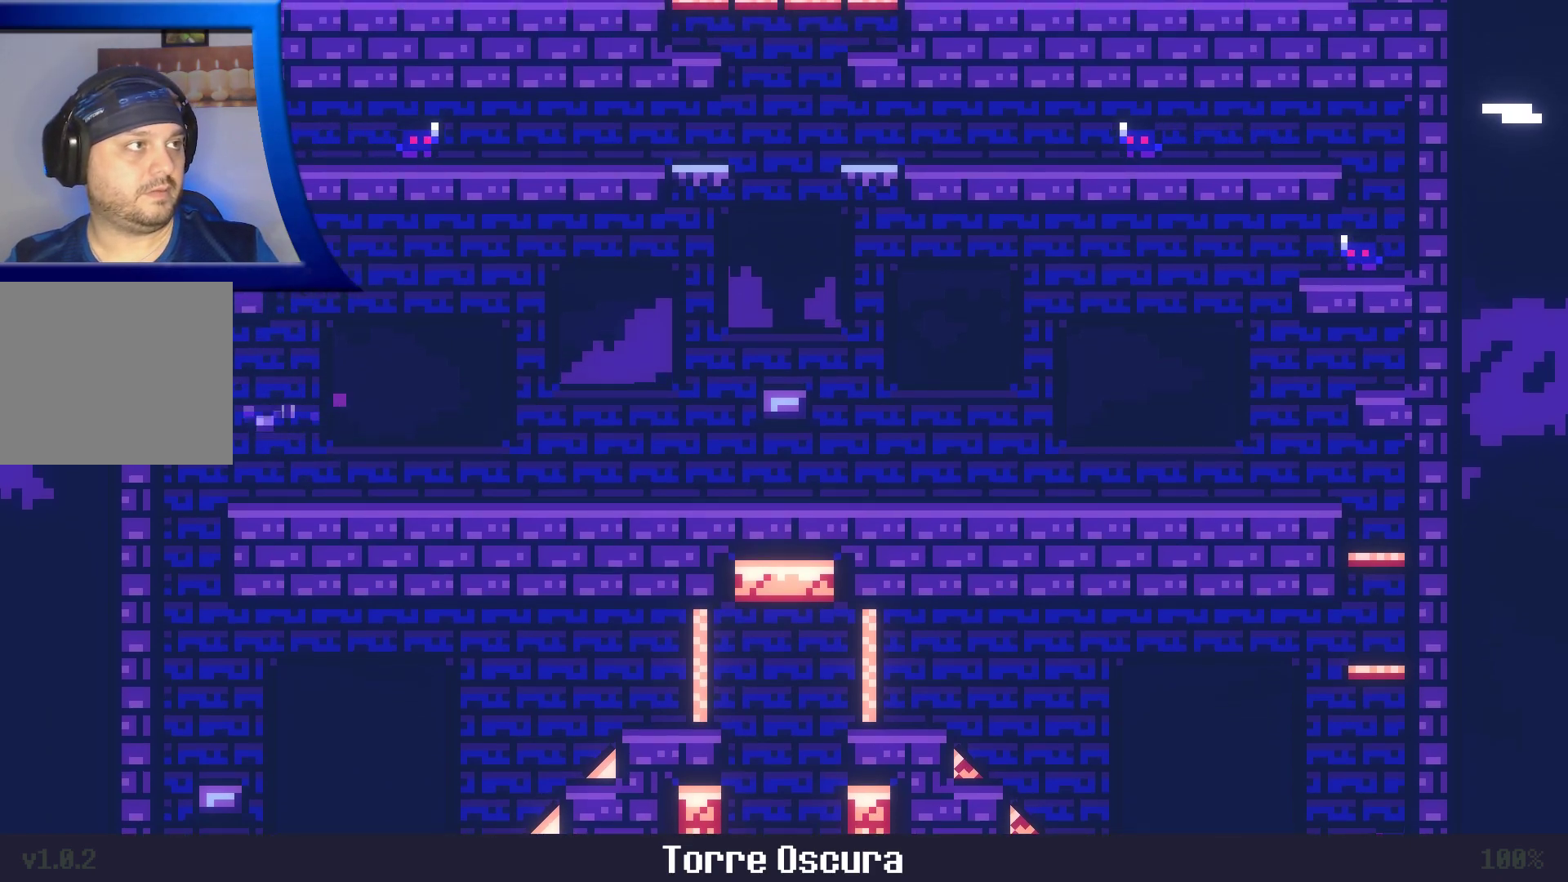
{"dt_ms": 500, "buttons": [], "left_stick": "center", "right_stick": "center", "events": [[200, "X", "down"], [317, "left_stick", "up"], [333, "X", "up"], [400, "A", "up"], [483, "left_stick", "center"]]}
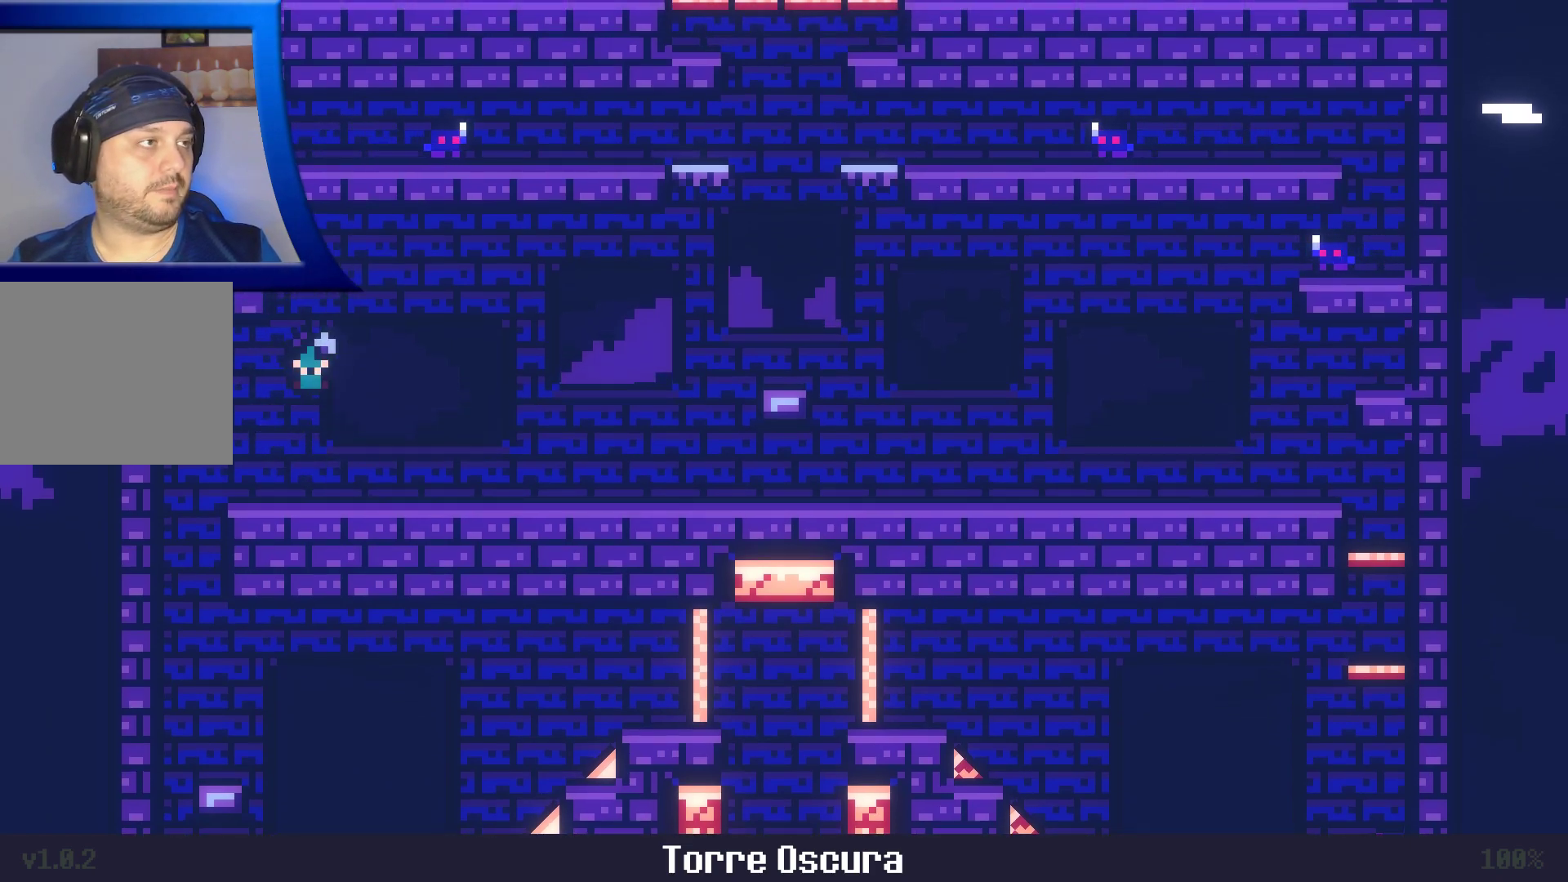
{"dt_ms": 500, "buttons": ["A"], "left_stick": "left", "right_stick": "center", "events": [[117, "left_stick", "left"], [400, "A", "down"]]}
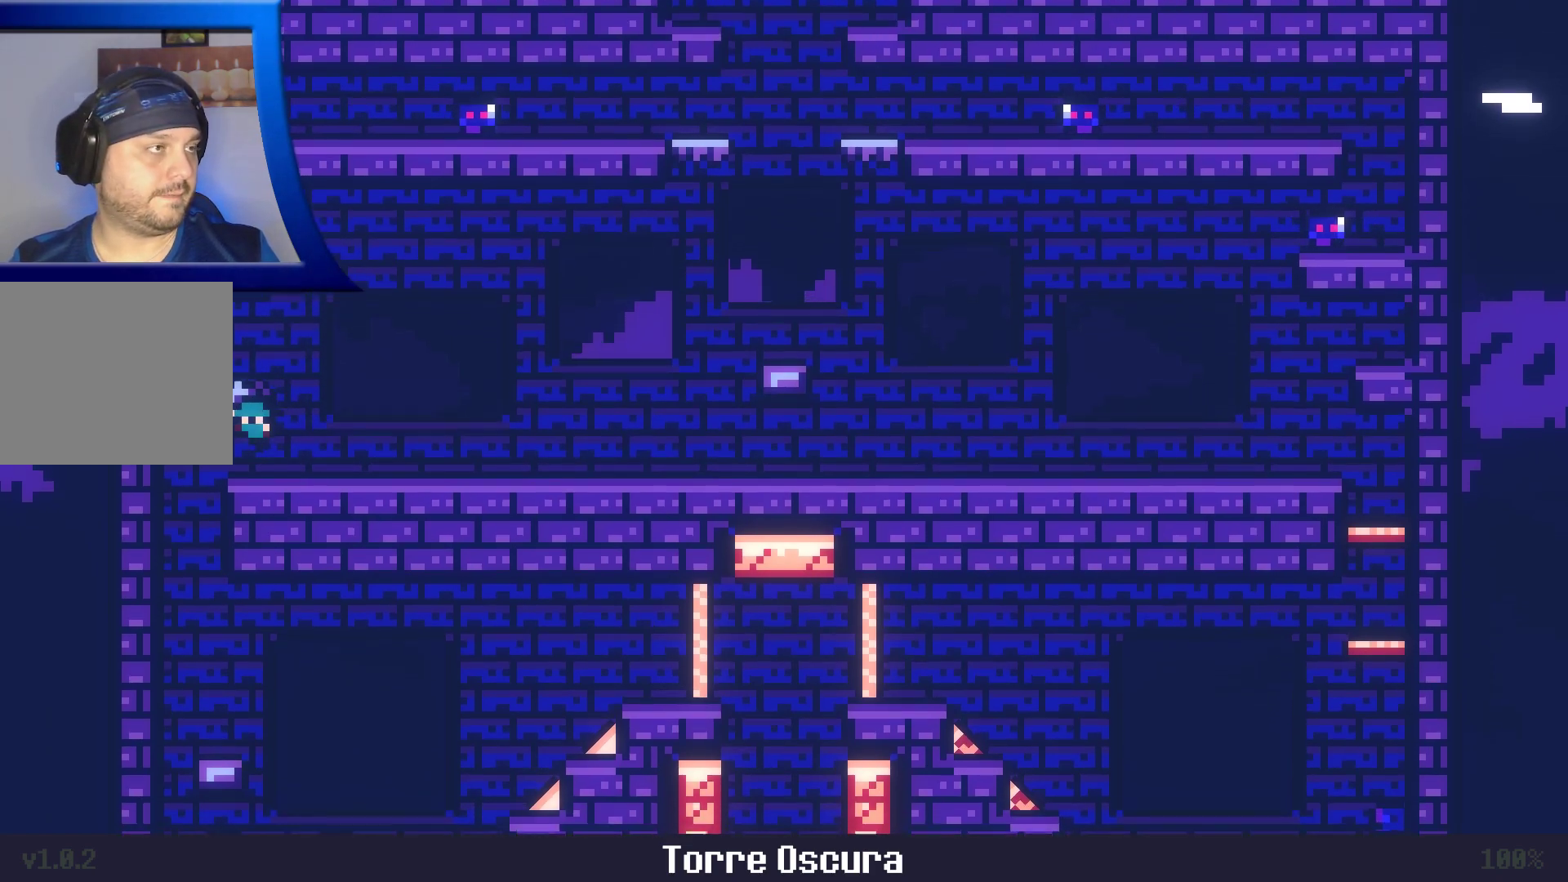
{"dt_ms": 500, "buttons": [], "left_stick": "left", "right_stick": "center", "events": [[450, "A", "up"]]}
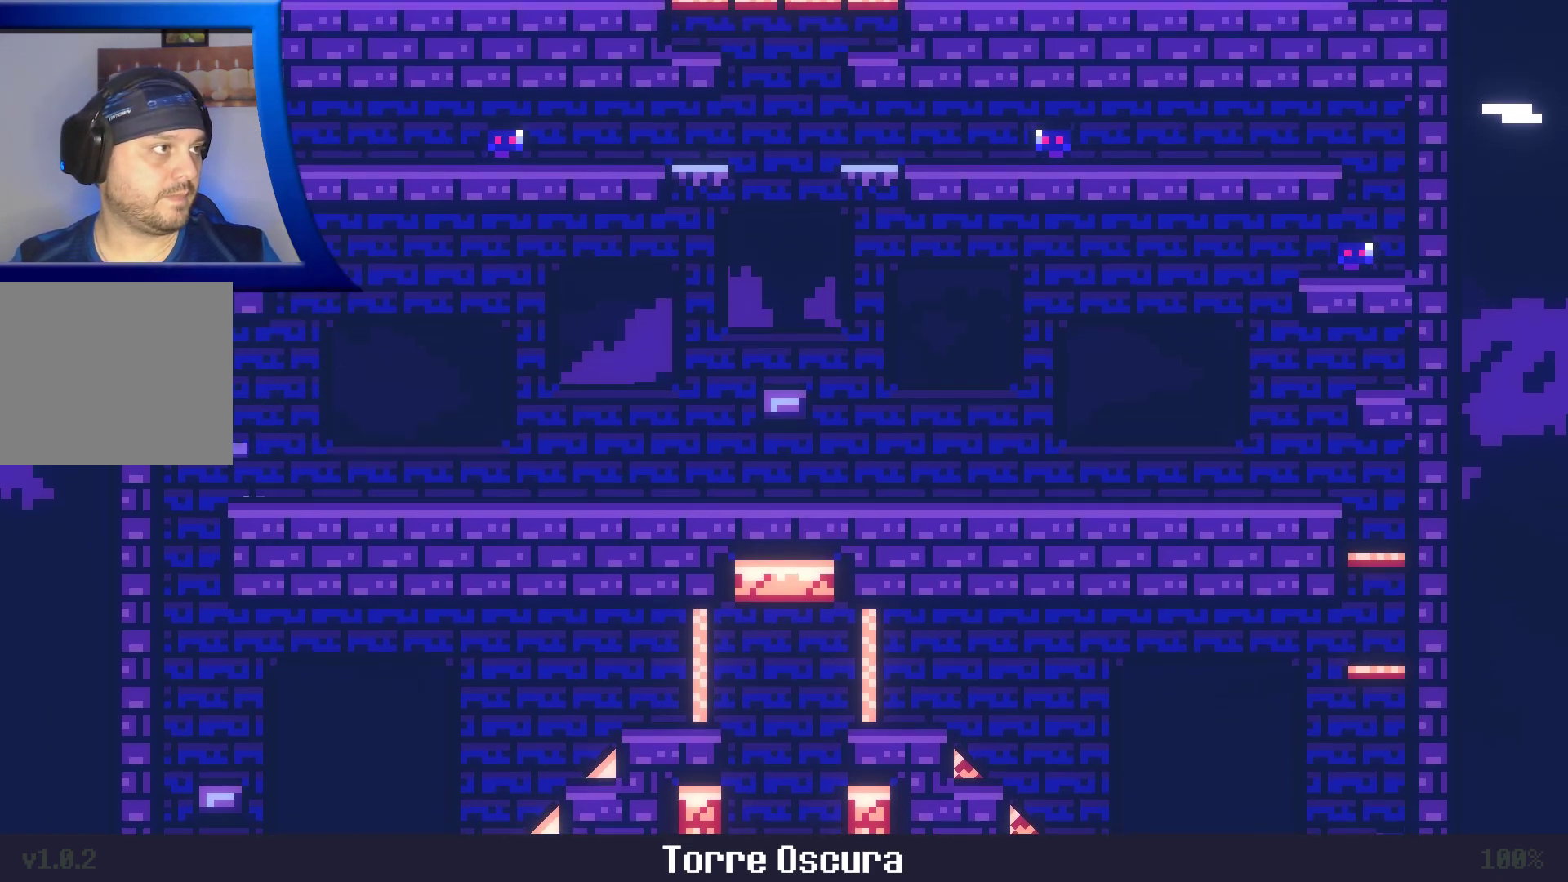
{"dt_ms": 1000, "buttons": [], "left_stick": "center", "right_stick": "center"}
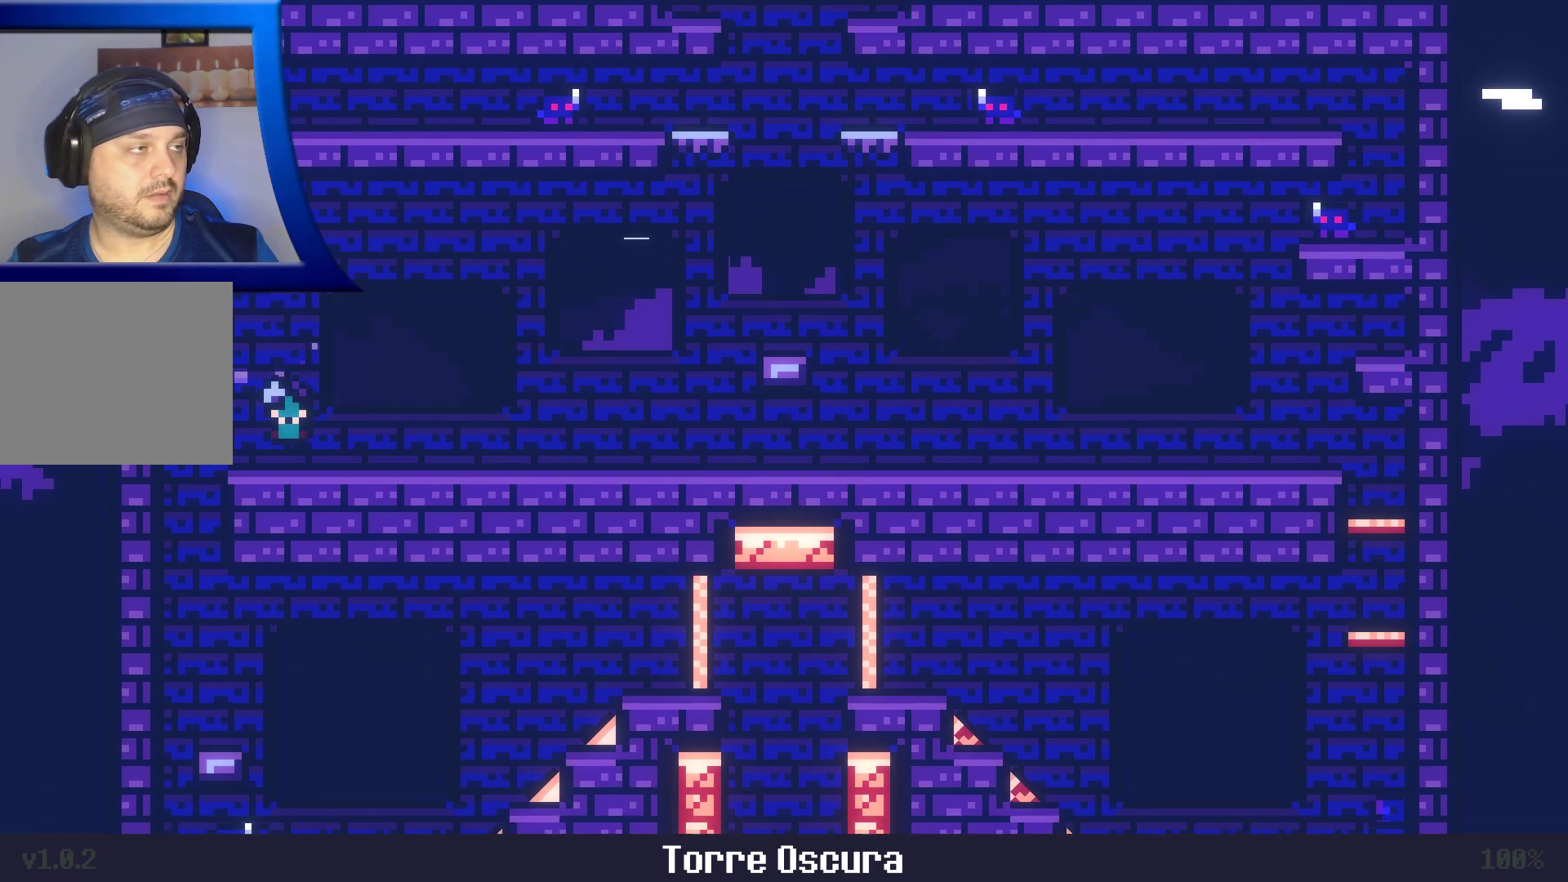
{"dt_ms": 500, "buttons": ["A"], "left_stick": "left", "right_stick": "center", "events": [[100, "A", "down"], [100, "left_stick", "left"]]}
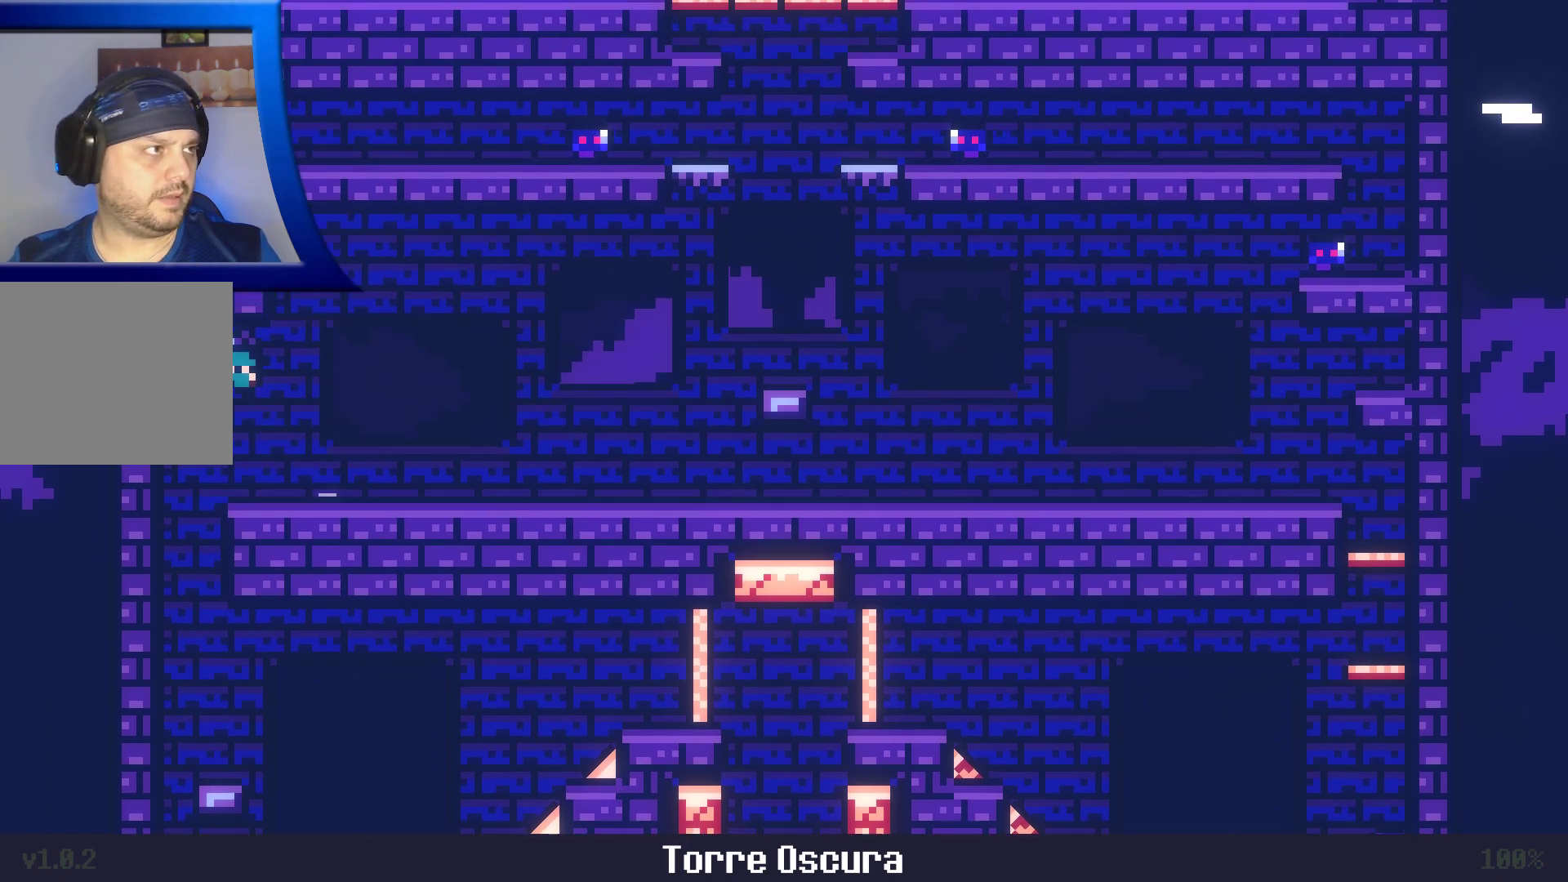
{"dt_ms": 500, "buttons": [], "left_stick": "right", "right_stick": "center", "events": [[100, "A", "up"], [167, "left_stick", "center"], [333, "left_stick", "right"]]}
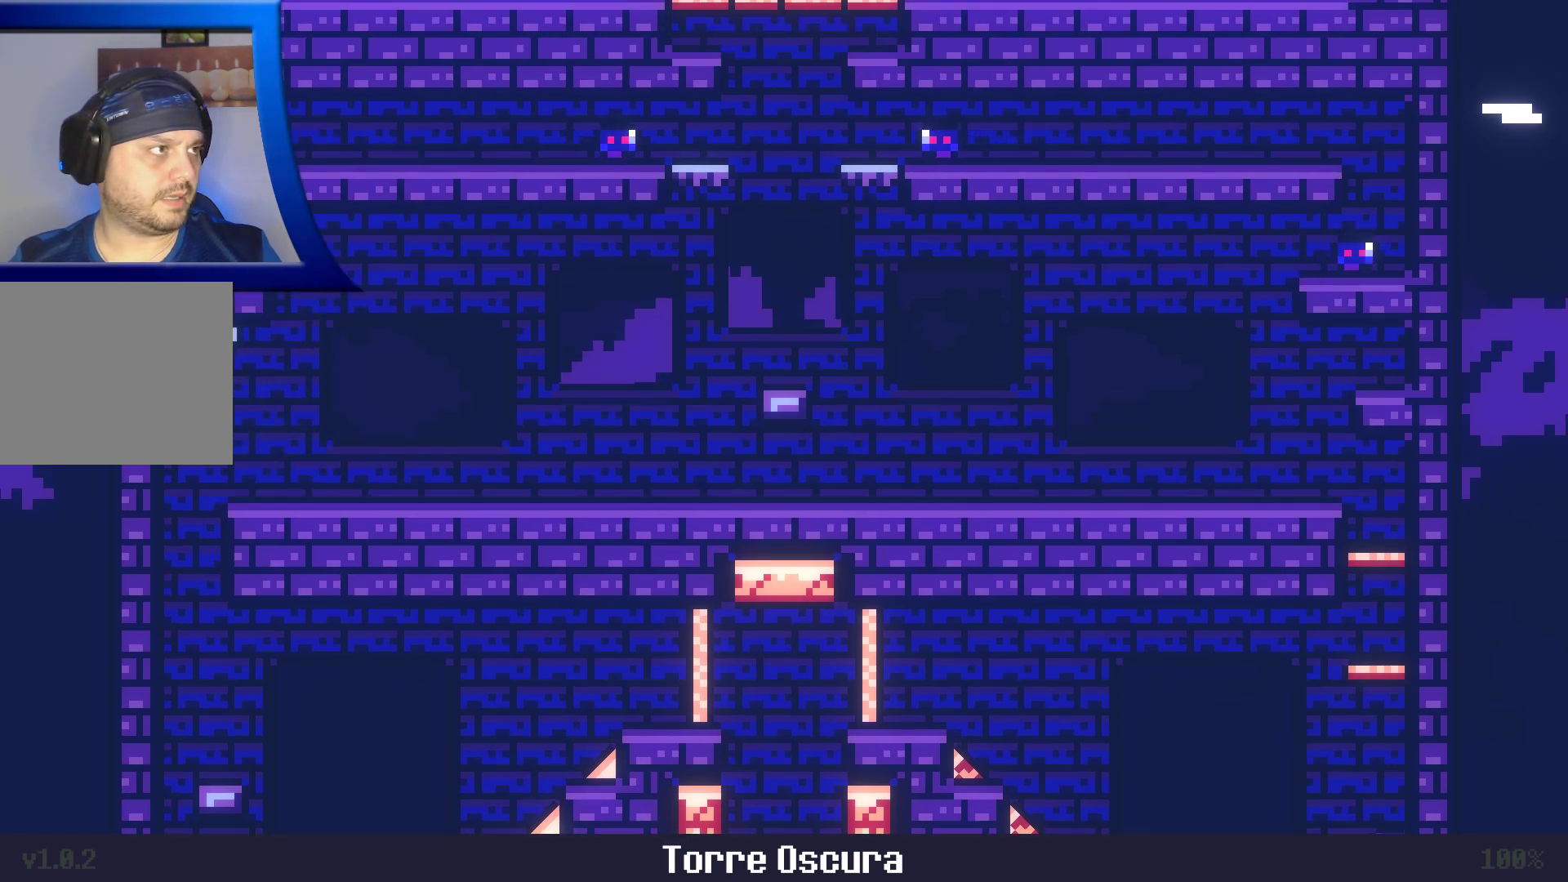
{"dt_ms": 500, "buttons": ["A"], "left_stick": "left", "right_stick": "center", "events": [[117, "A", "down"], [483, "left_stick", "left"]]}
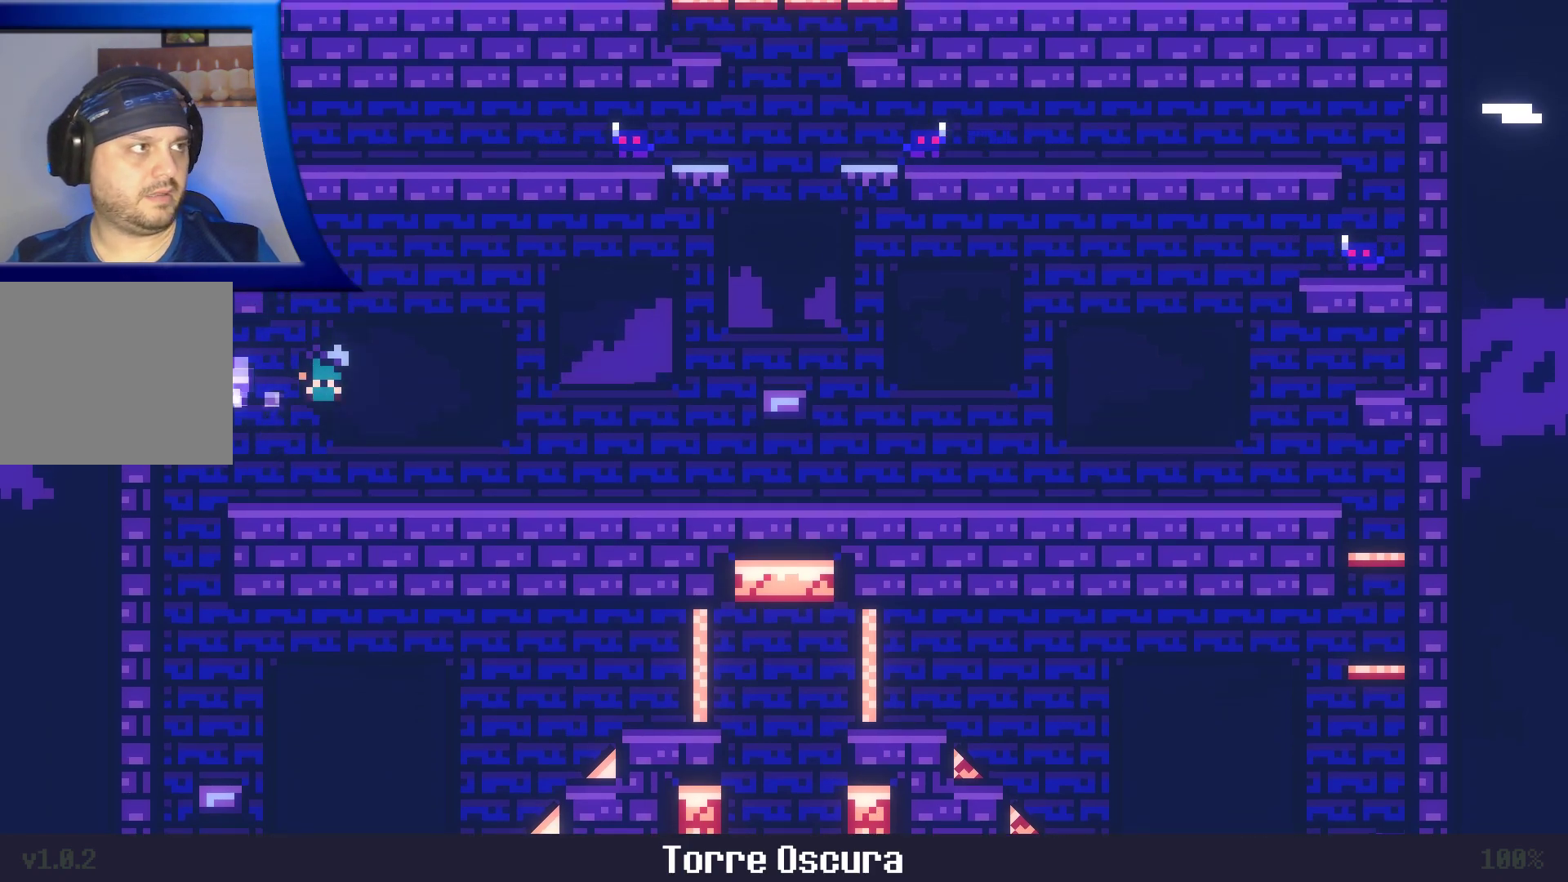
{"dt_ms": 500, "buttons": ["A"], "left_stick": "left", "right_stick": "center", "events": [[167, "left_stick", "center"], [200, "A", "up"], [367, "A", "down"], [383, "left_stick", "left"]]}
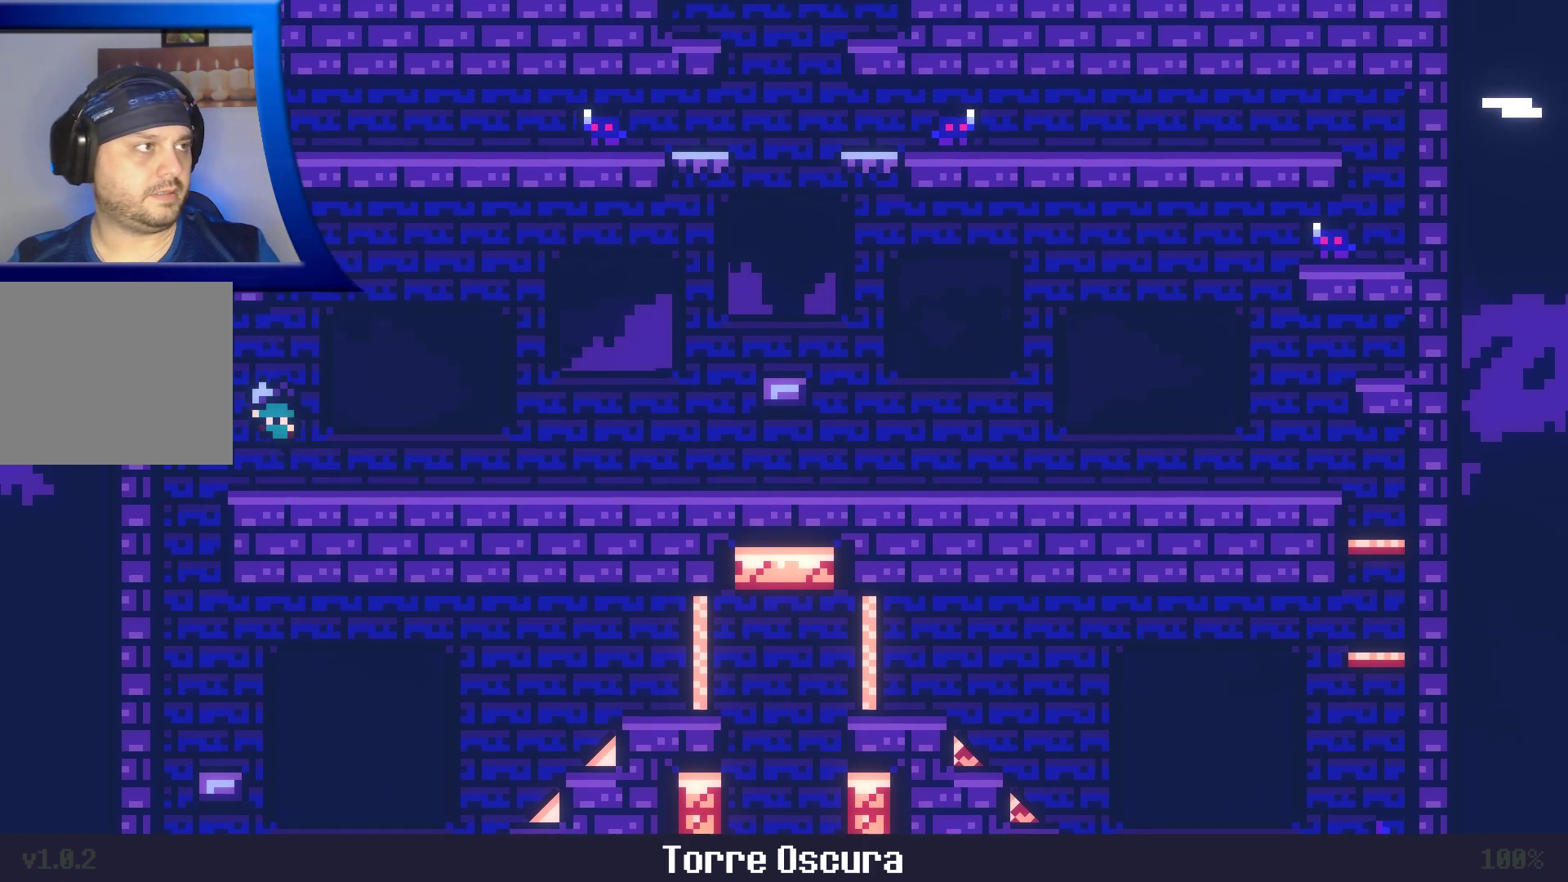
{"dt_ms": 500, "buttons": [], "left_stick": "center", "right_stick": "center", "events": [[350, "A", "up"], [417, "left_stick", "center"]]}
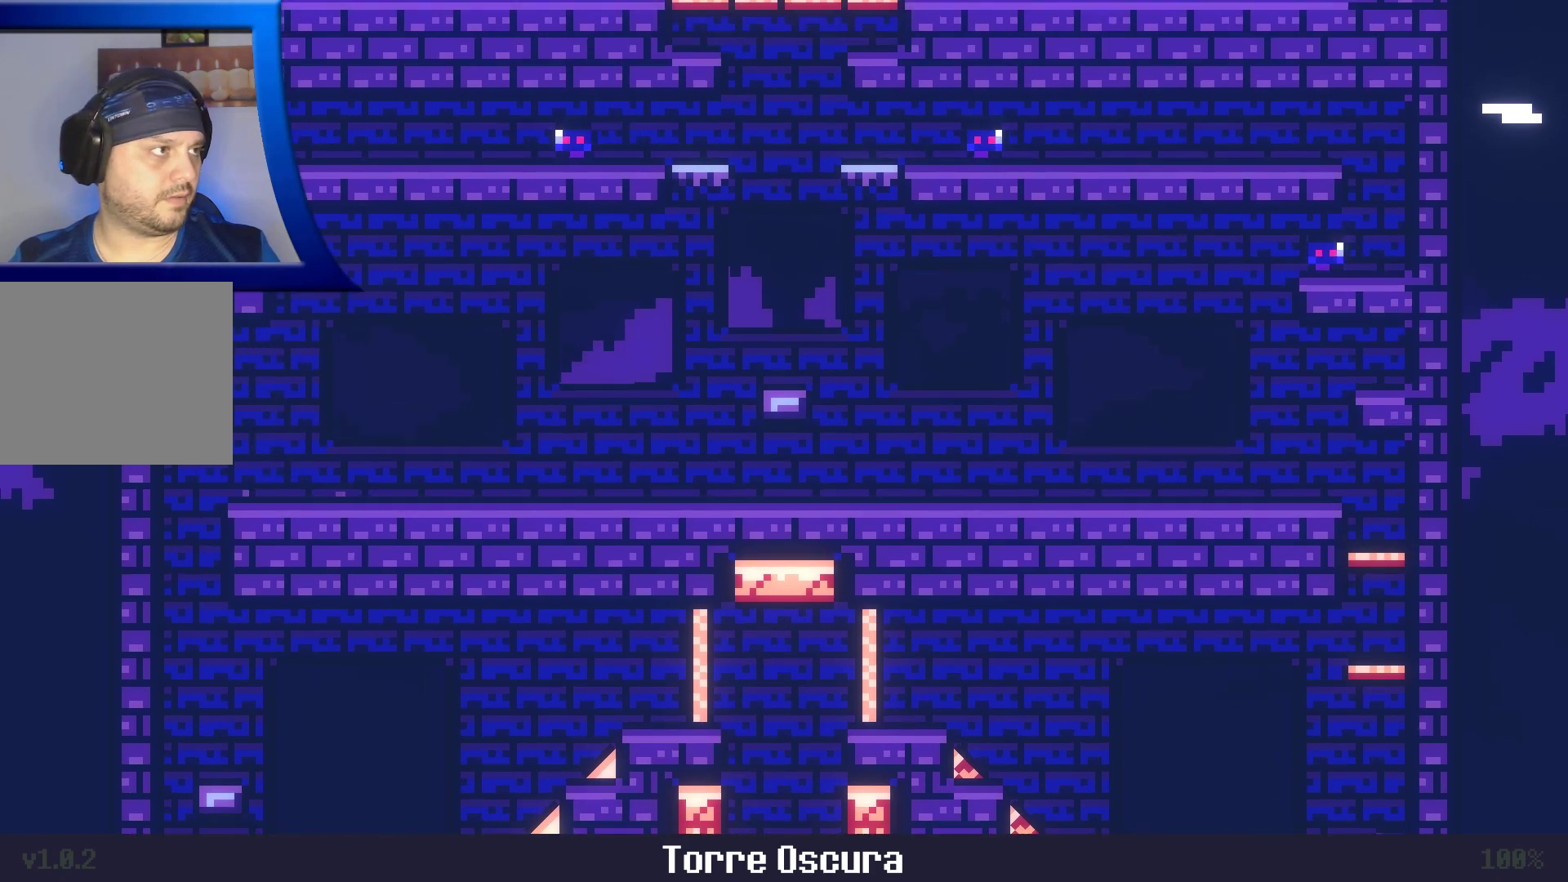
{"dt_ms": 1000, "buttons": ["A"], "left_stick": "left", "right_stick": "center"}
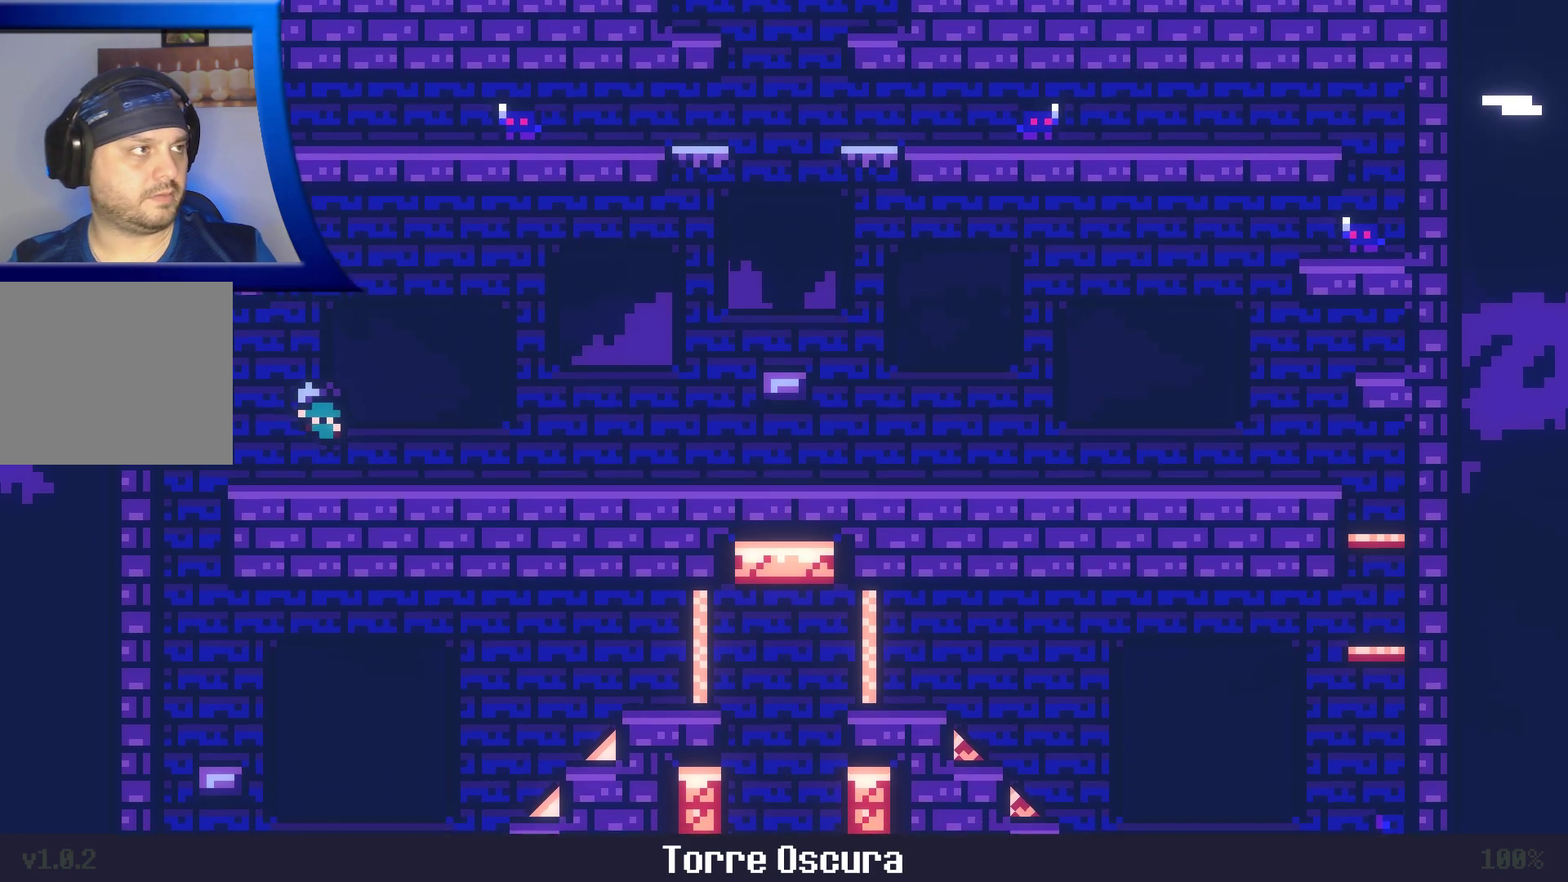
{"dt_ms": 500, "buttons": [], "left_stick": "left", "right_stick": "center", "events": [[417, "A", "up"]]}
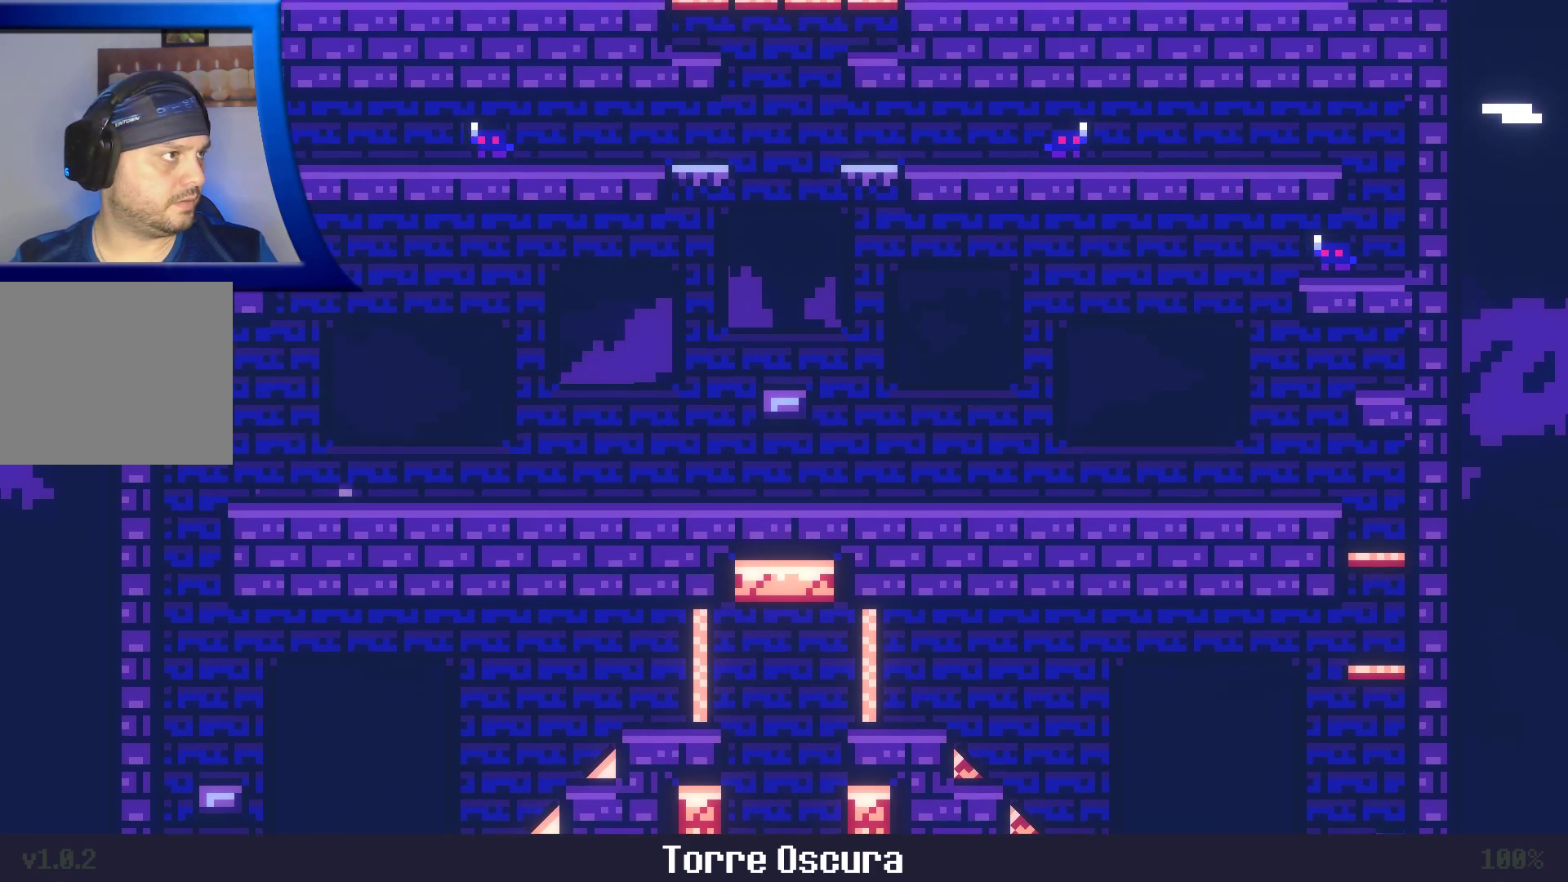
{"dt_ms": 1000, "buttons": ["A"], "left_stick": "left", "right_stick": "center"}
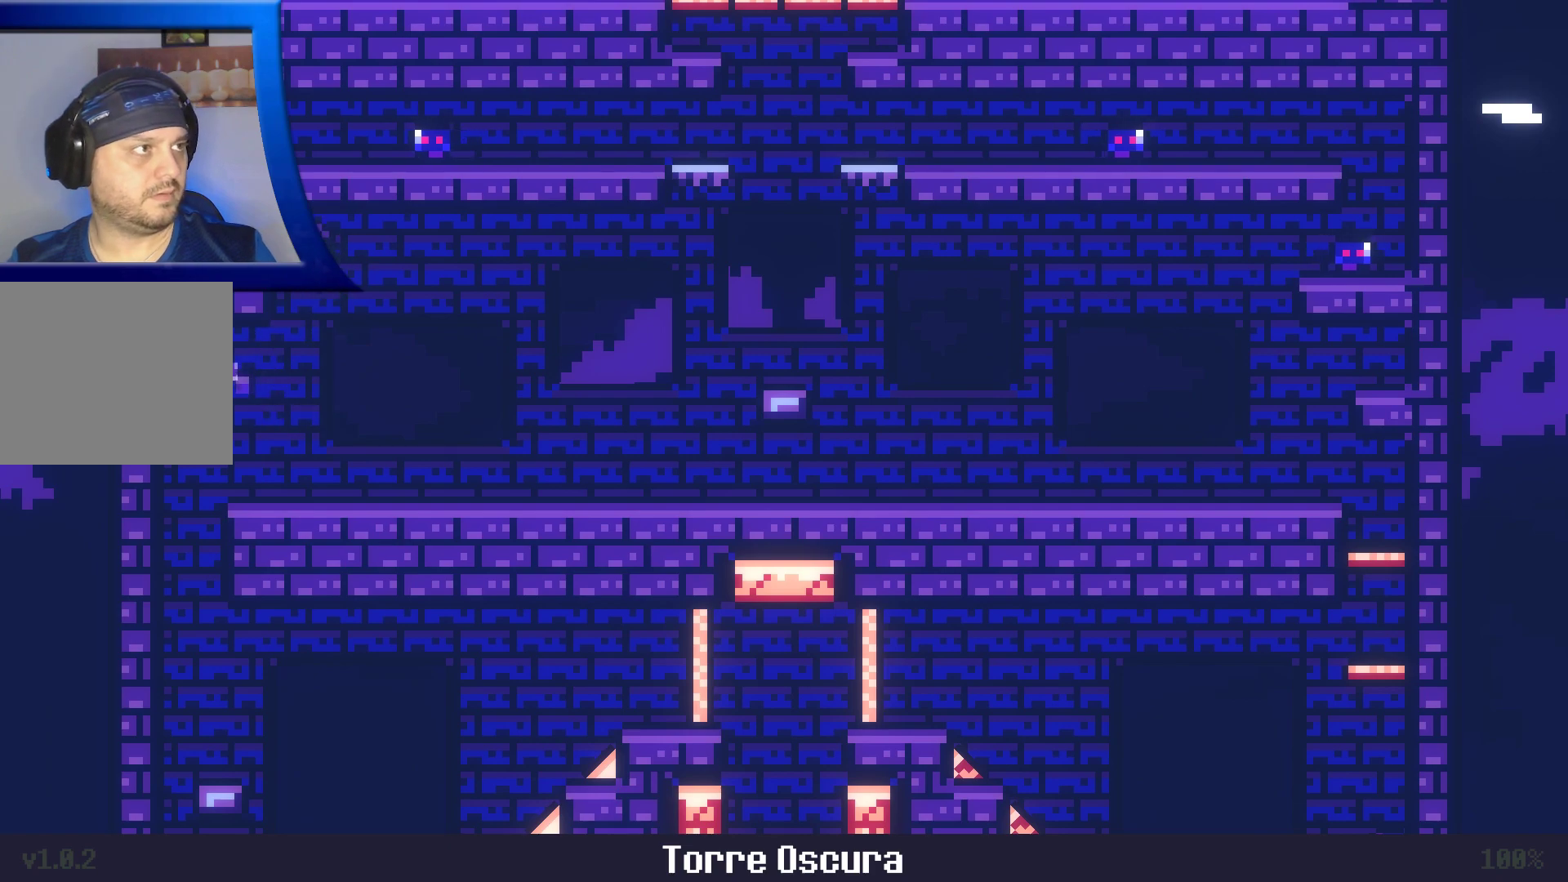
{"dt_ms": 500, "buttons": [], "left_stick": "left", "right_stick": "center", "events": [[100, "X", "down"], [367, "X", "up"], [433, "A", "up"]]}
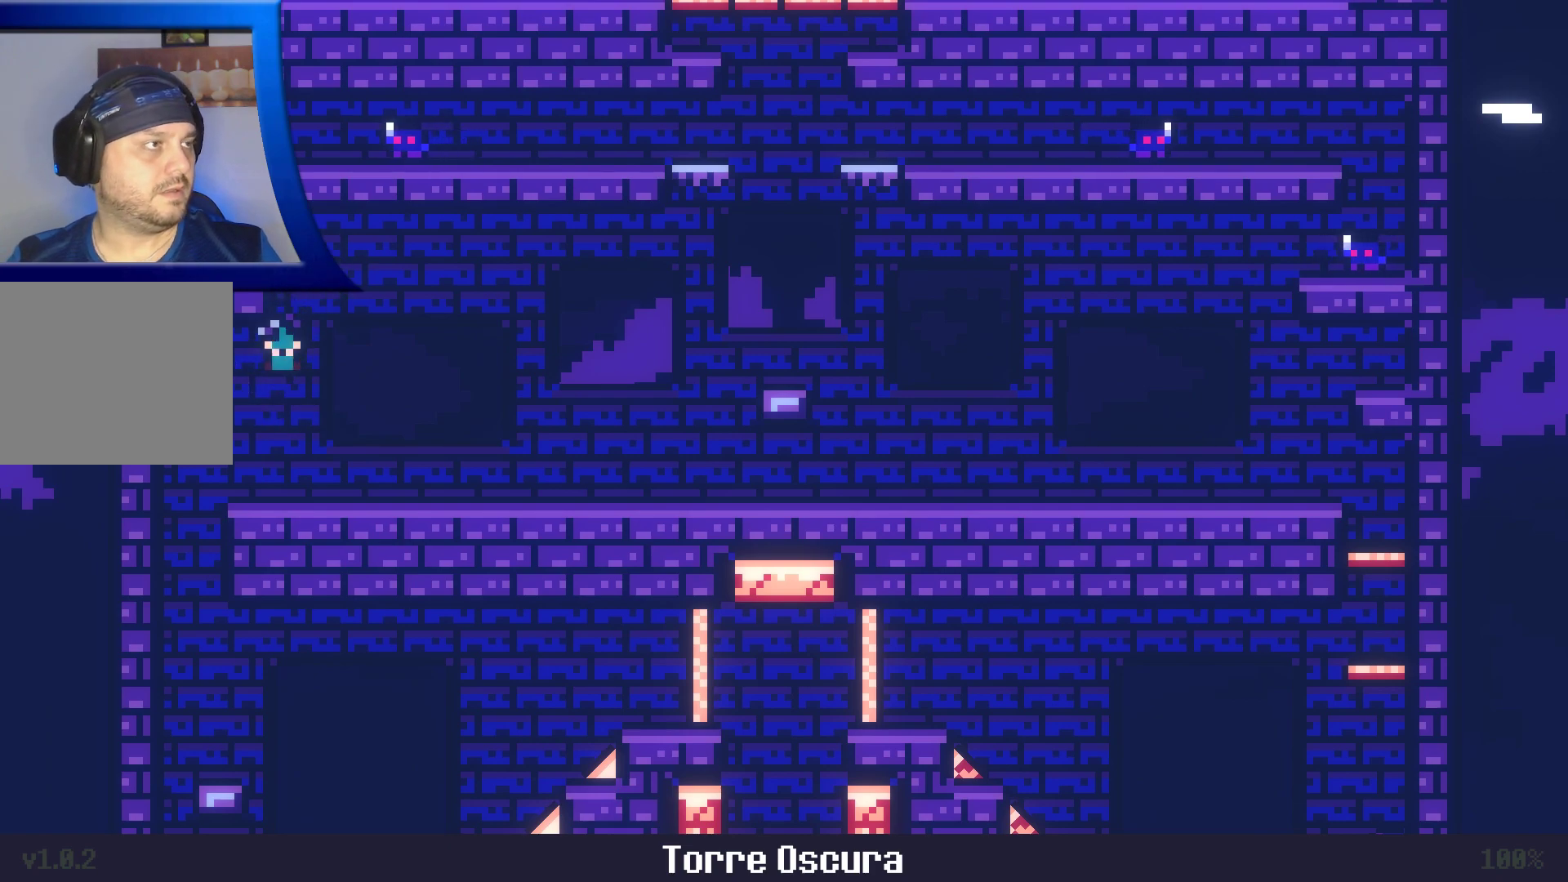
{"dt_ms": 500, "buttons": ["A"], "left_stick": "left", "right_stick": "center", "events": [[100, "left_stick", "center"], [333, "left_stick", "left"], [450, "A", "down"]]}
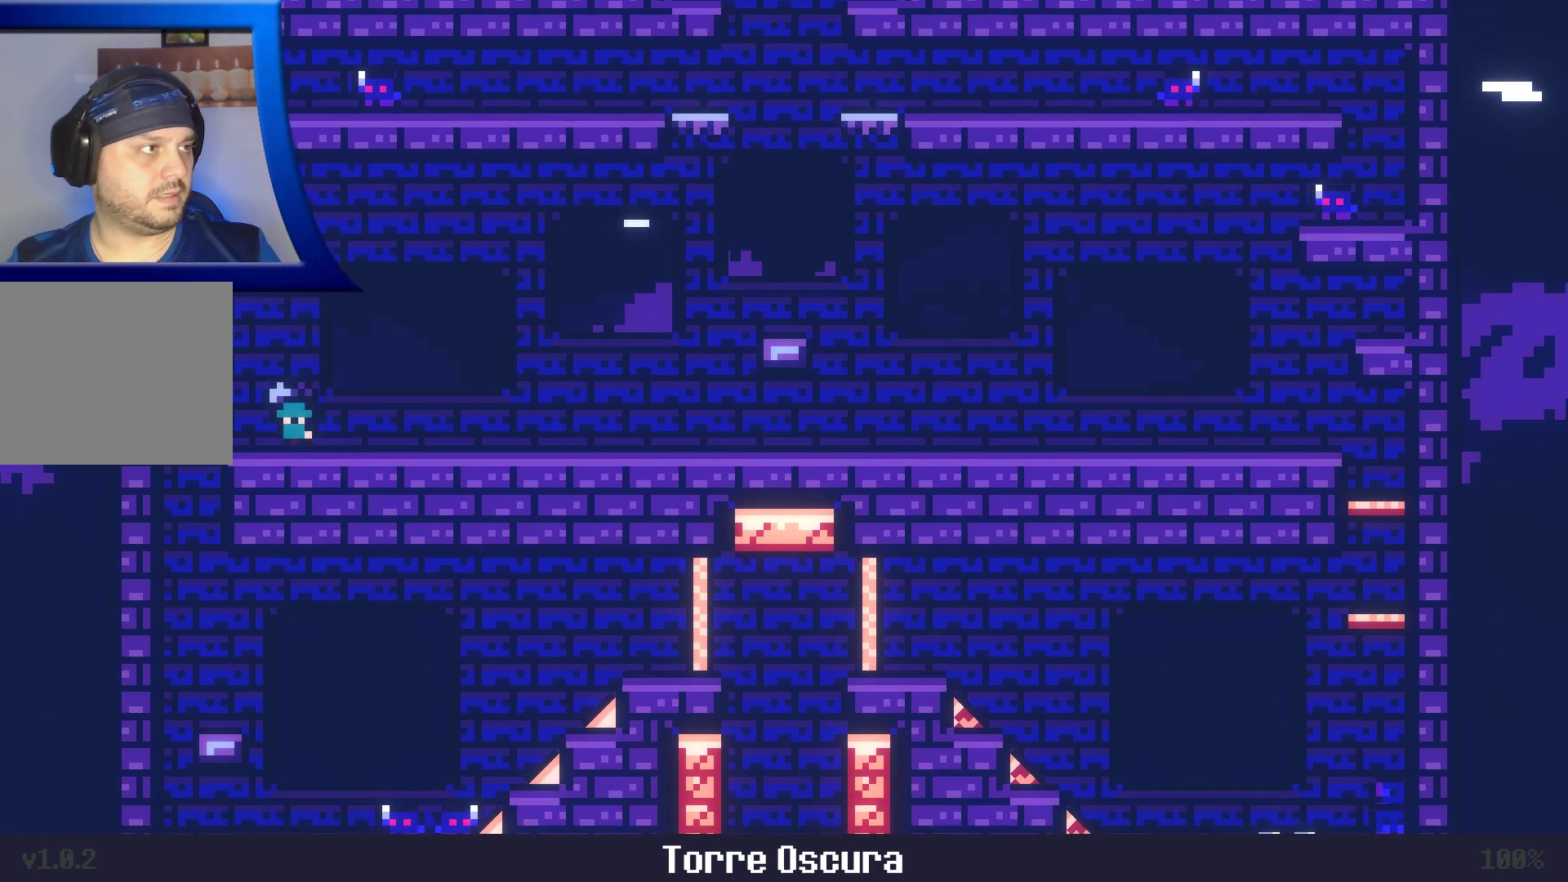
{"dt_ms": 500, "buttons": ["A"], "left_stick": "left", "right_stick": "center", "events": [[100, "left_stick", "center"], [200, "left_stick", "left"]]}
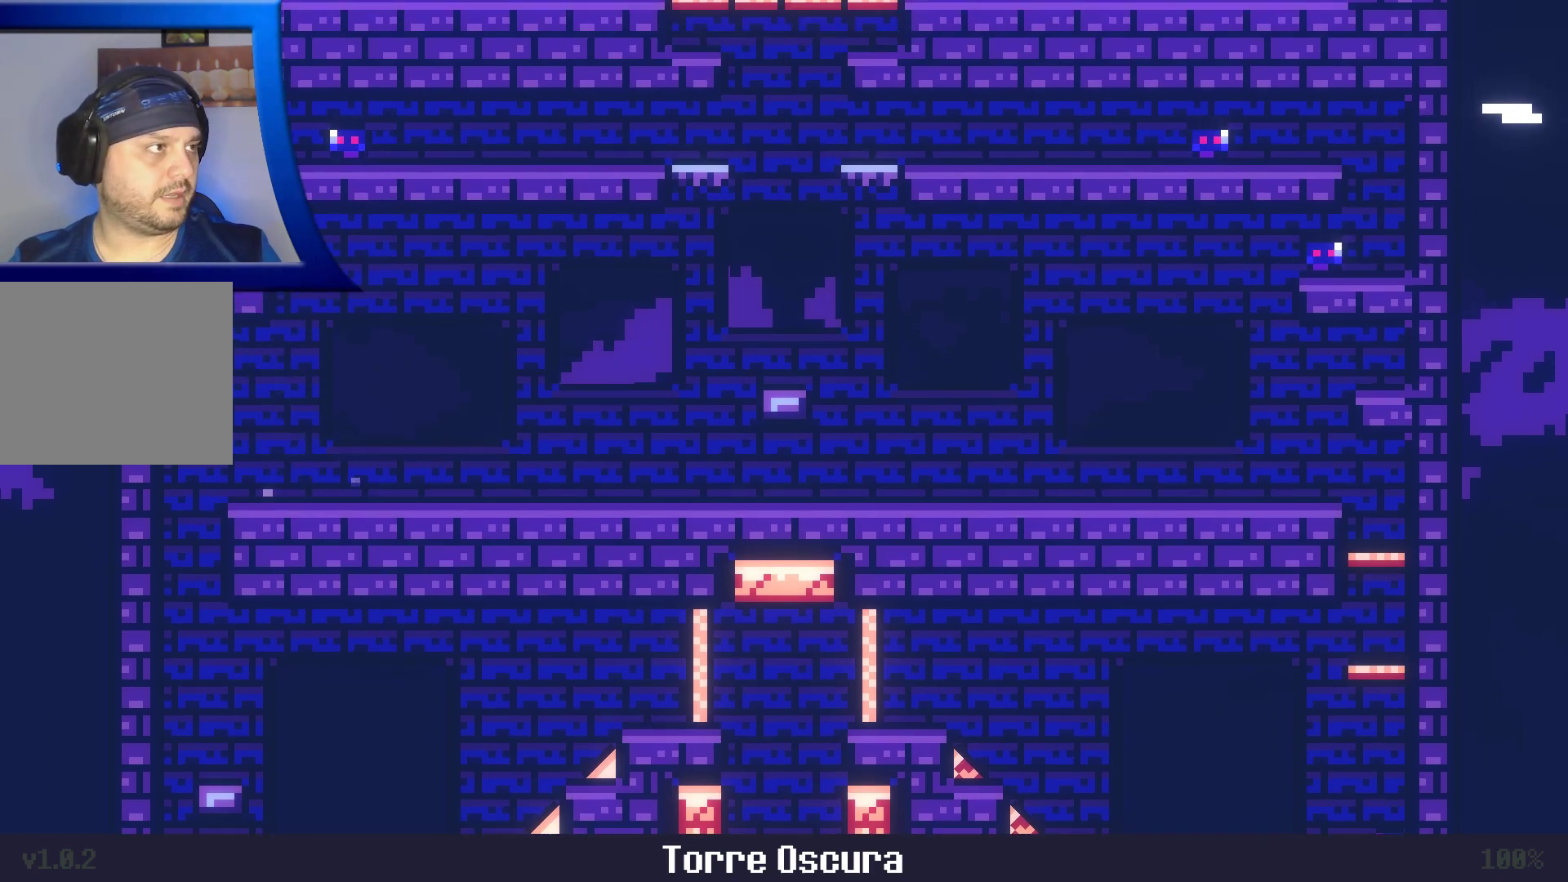
{"dt_ms": 500, "buttons": [], "left_stick": "right", "right_stick": "center", "events": [[17, "A", "up"], [33, "left_stick", "center"], [200, "left_stick", "right"]]}
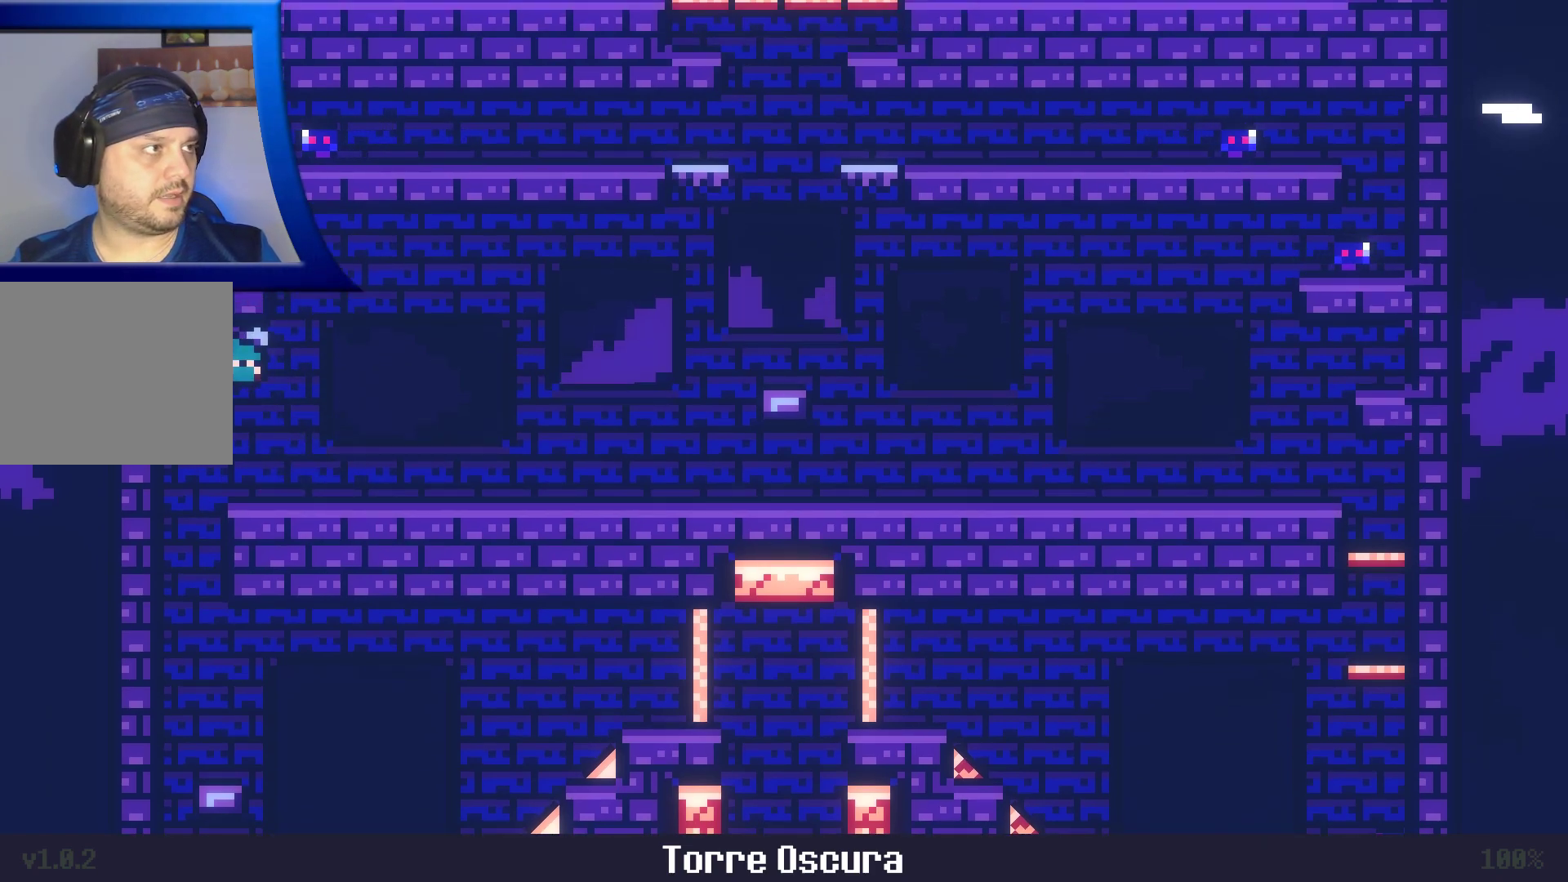
{"dt_ms": 500, "buttons": ["A"], "left_stick": "left", "right_stick": "center"}
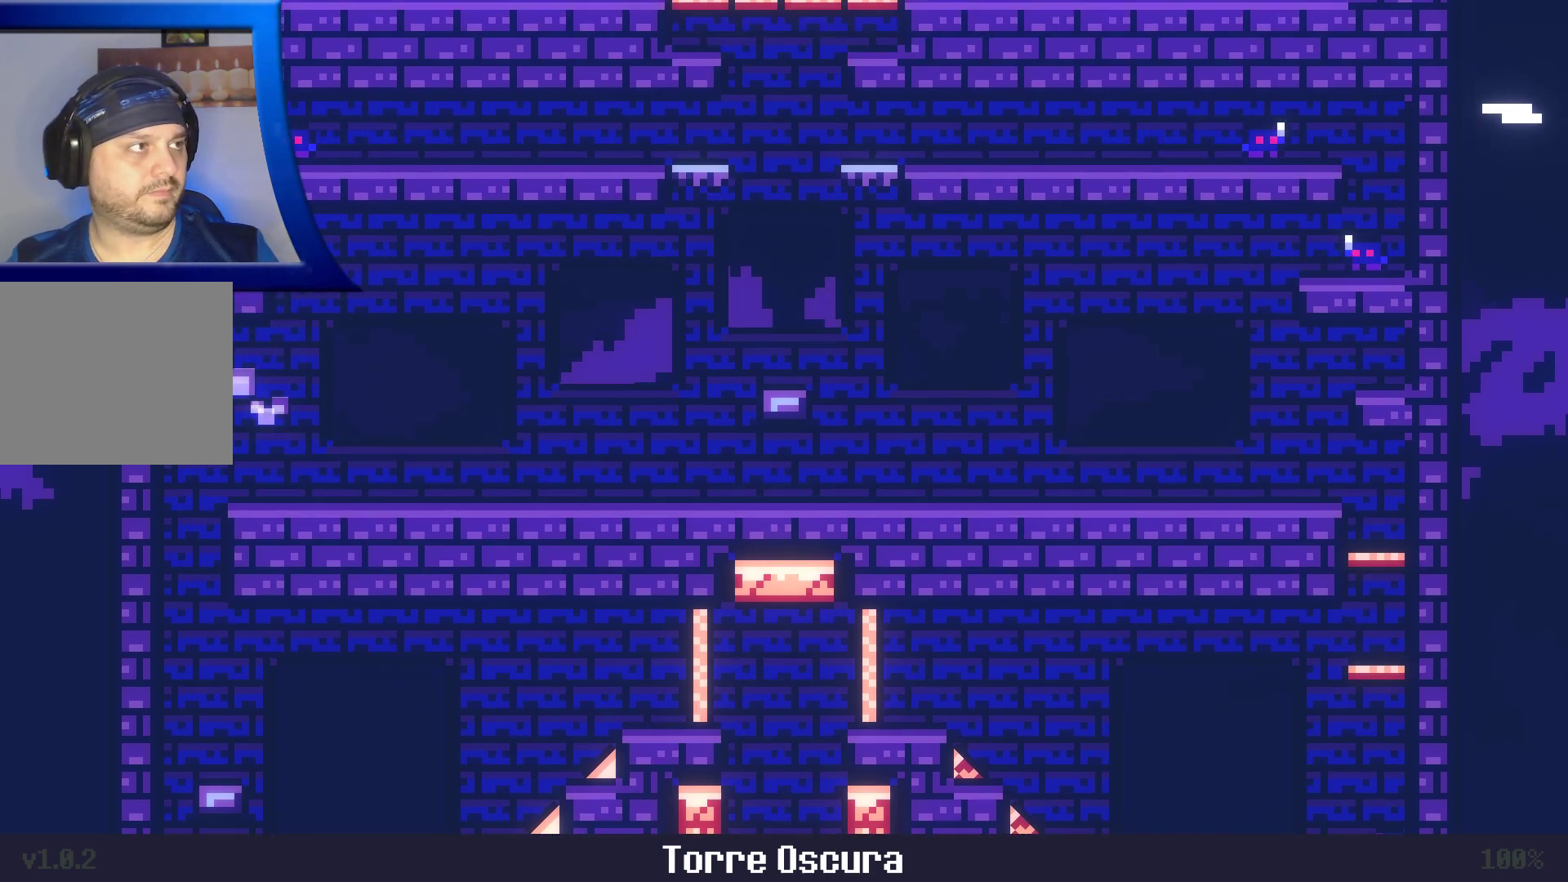
{"dt_ms": 500, "buttons": [], "left_stick": "left", "right_stick": "center", "events": [[467, "A", "up"]]}
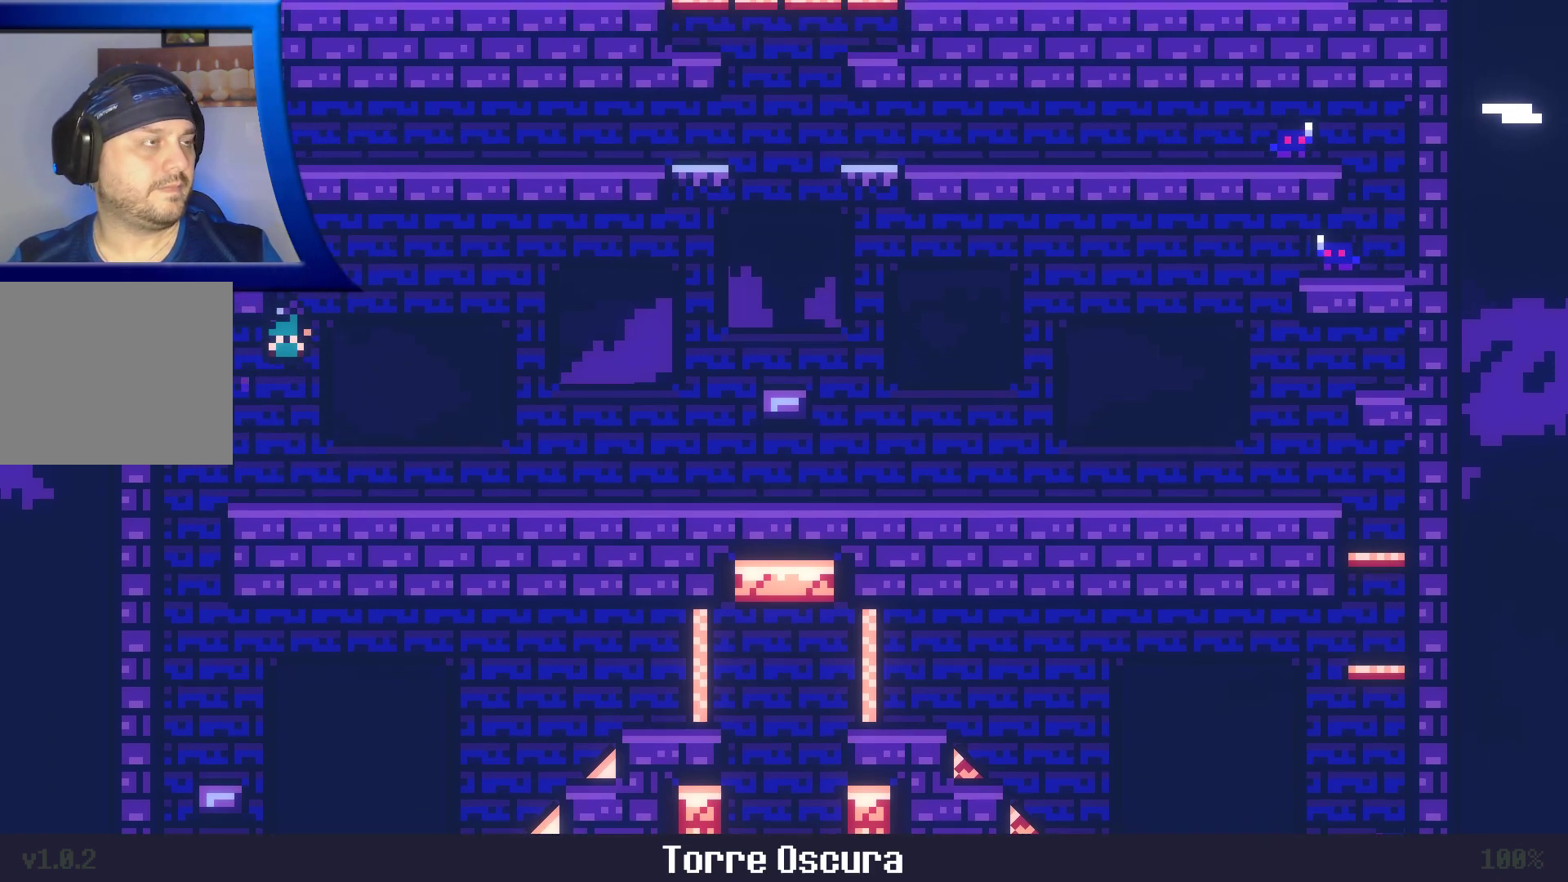
{"dt_ms": 500, "buttons": [], "left_stick": "up-left", "right_stick": "center", "events": [[17, "left_stick", "right"], [167, "left_stick", "center"], [350, "left_stick", "up-left"]]}
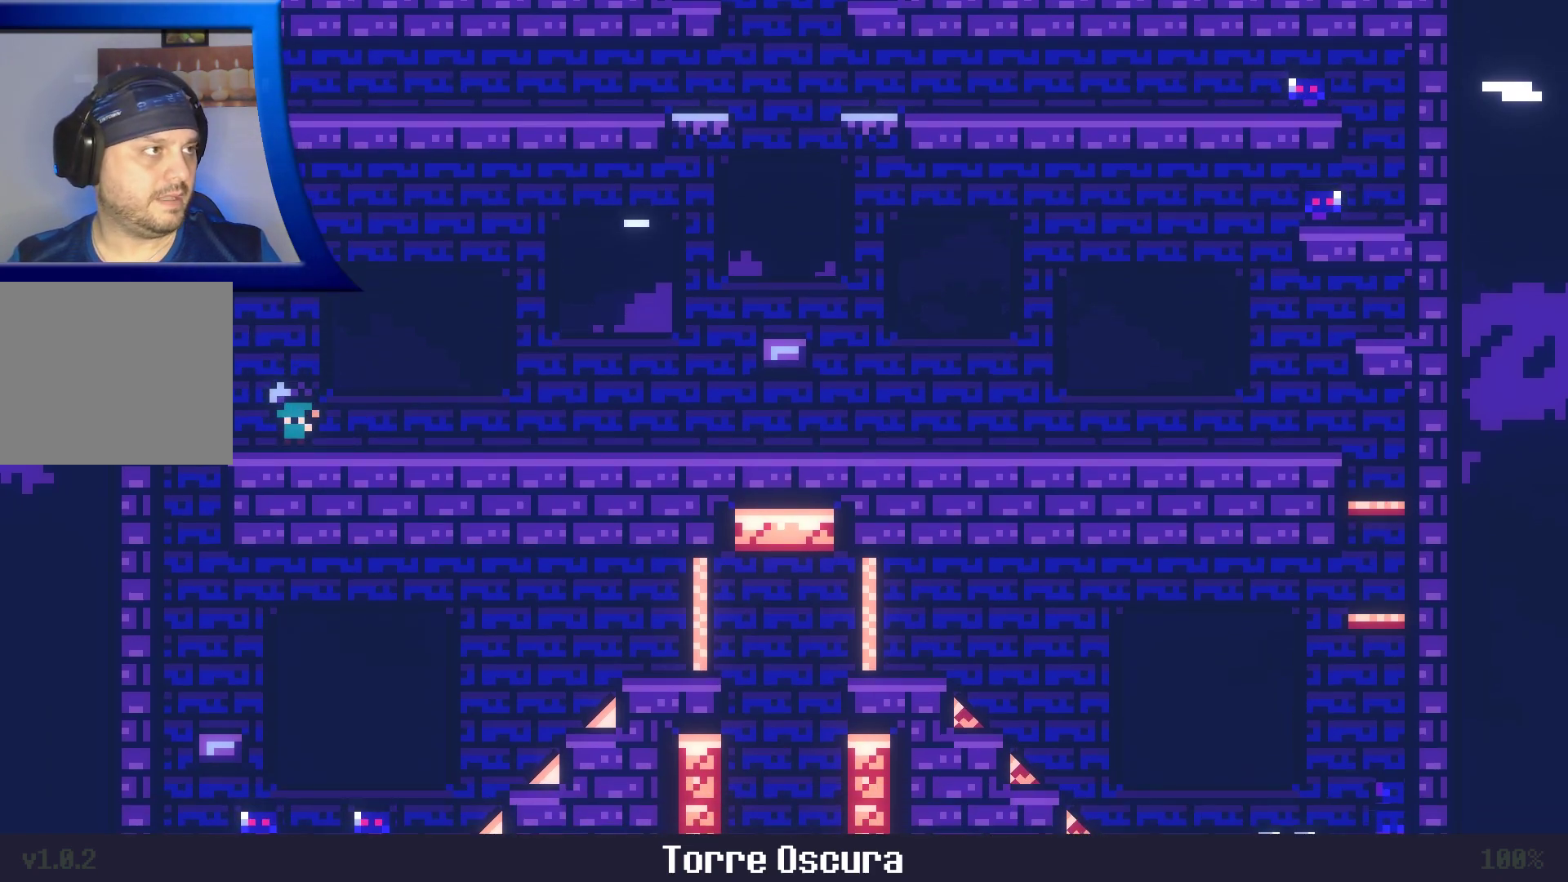
{"dt_ms": 500, "buttons": [], "left_stick": "up-left", "right_stick": "center", "events": [[17, "A", "down"], [433, "A", "up"]]}
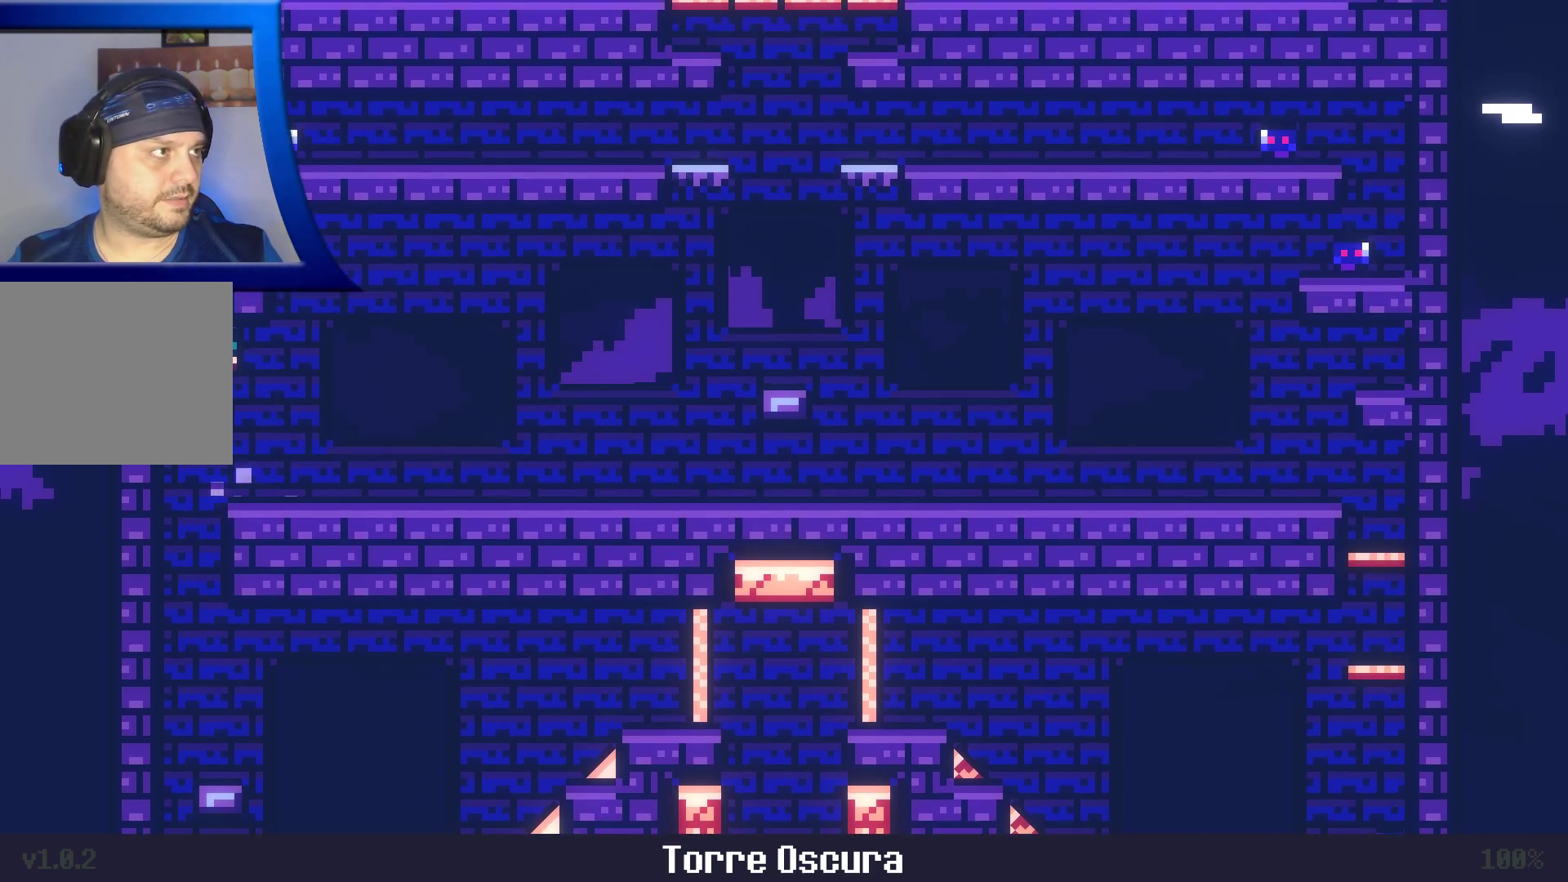
{"dt_ms": 1000, "buttons": [], "left_stick": "left", "right_stick": "center"}
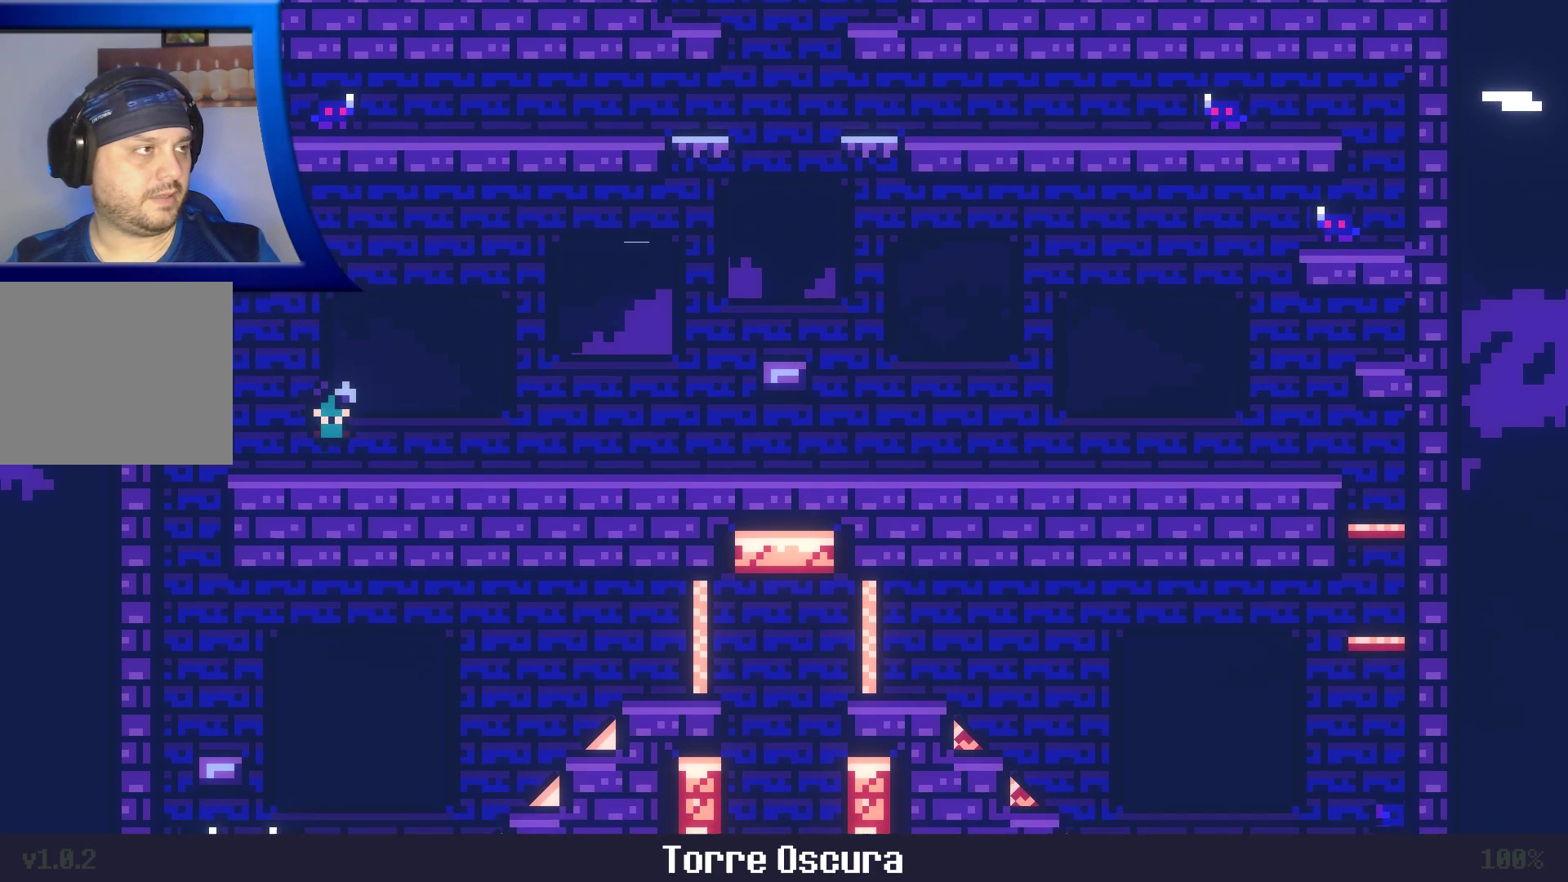
{"dt_ms": 500, "buttons": ["A"], "left_stick": "left", "right_stick": "center", "events": [[150, "A", "down"]]}
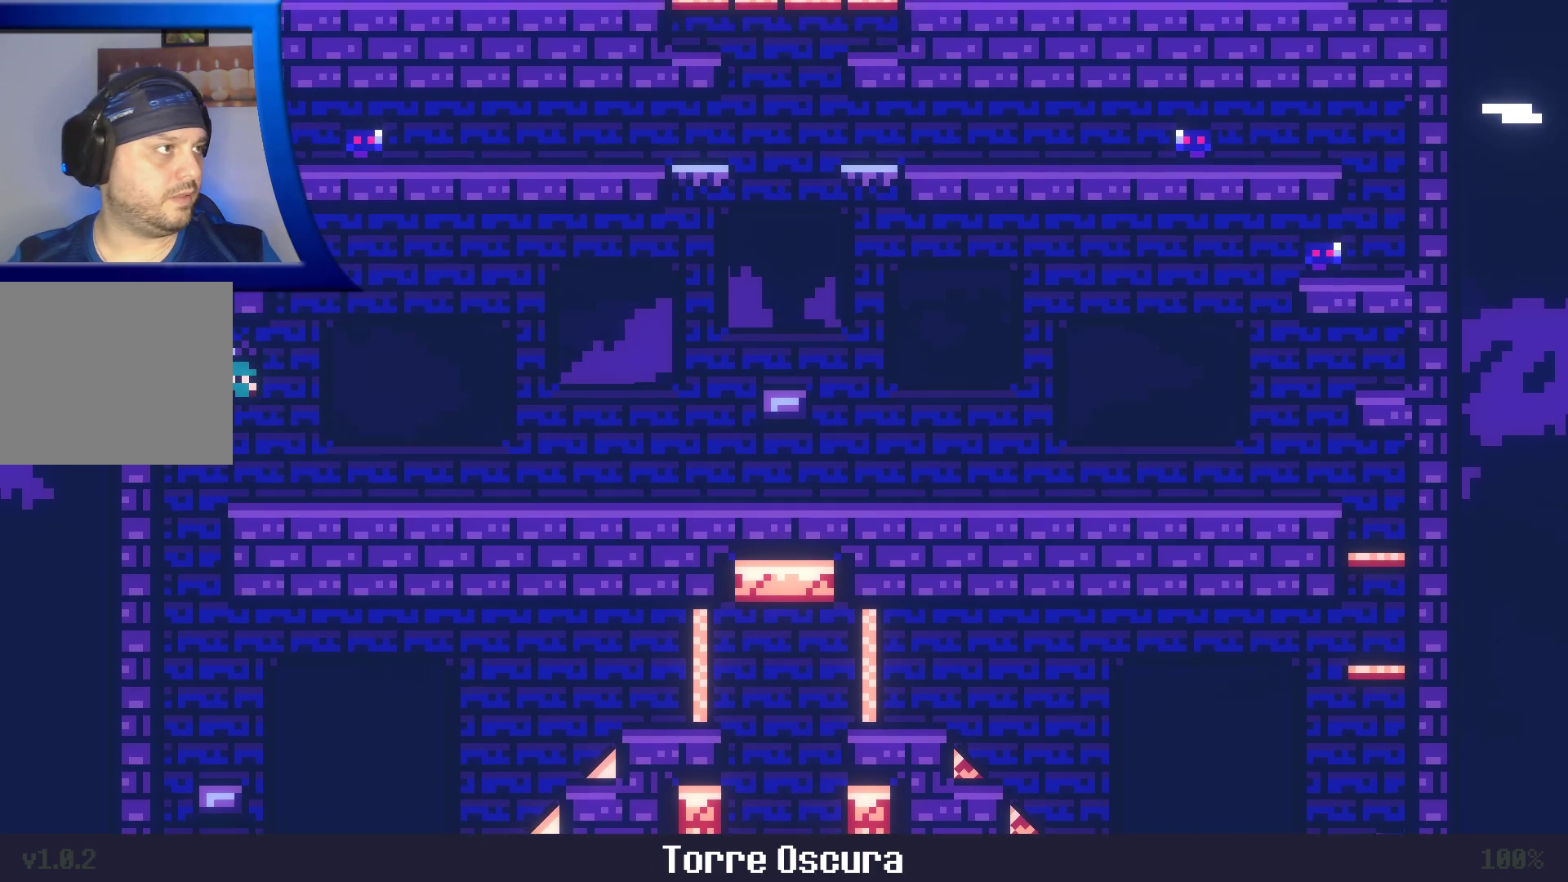
{"dt_ms": 500, "buttons": [], "left_stick": "right", "right_stick": "center", "events": [[167, "A", "up"], [300, "A", "down"], [350, "A", "up"], [350, "left_stick", "center"], [417, "left_stick", "right"]]}